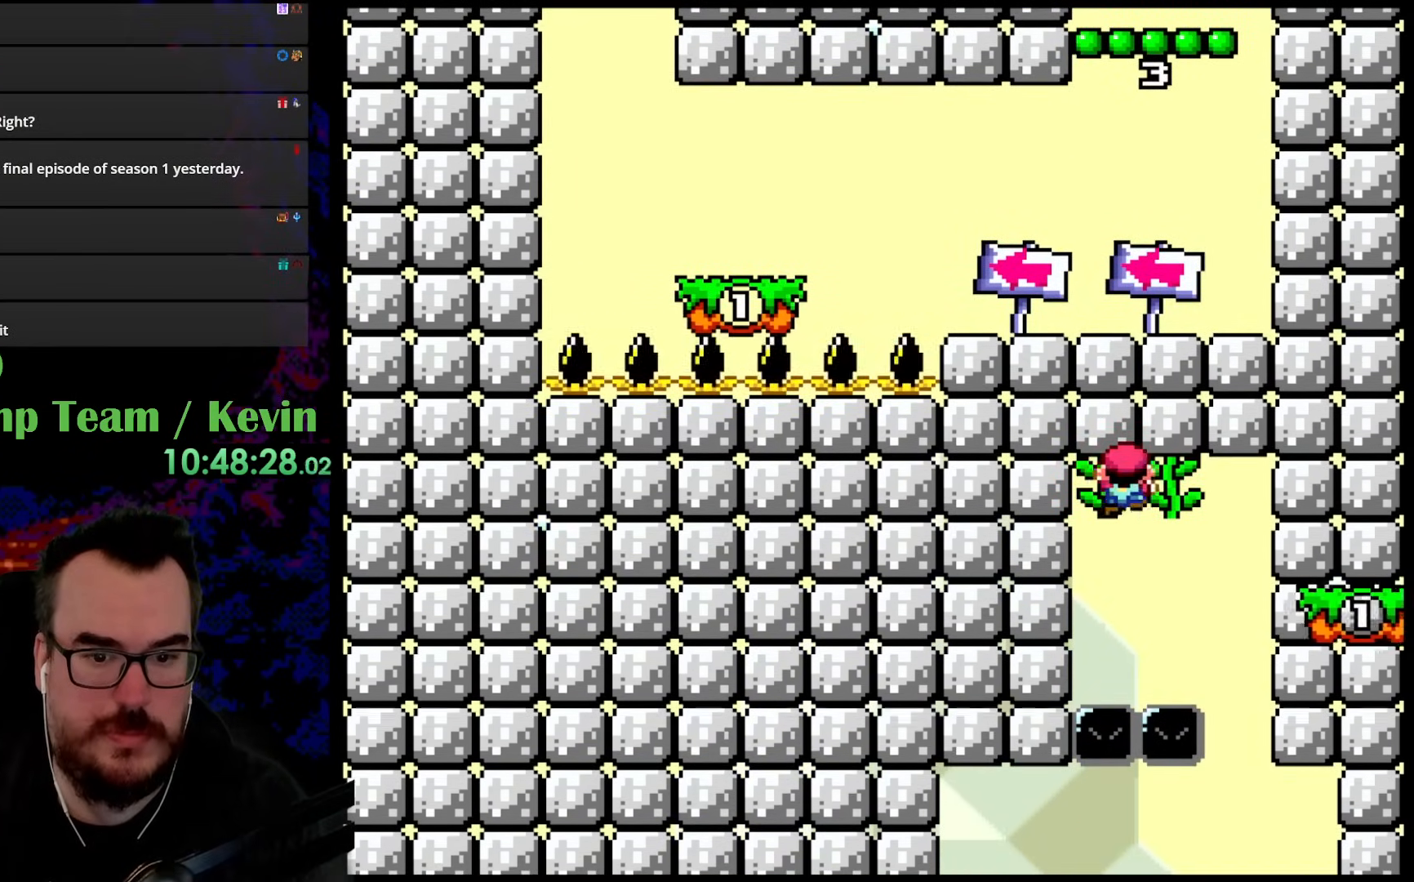
Gameplay with a controller (Nintendo layout); each line is a JSON object with the inputs held at the frame after it. "events" lists button and stick changes between this image and that frame as [ms after this image, input, new state], when the widget could be followed in between. Not read: L3 R3.
{"buttons": ["B", "Y", "DPAD_RIGHT"], "events": [[50, "DPAD_RIGHT", "down"], [250, "B", "down"]]}
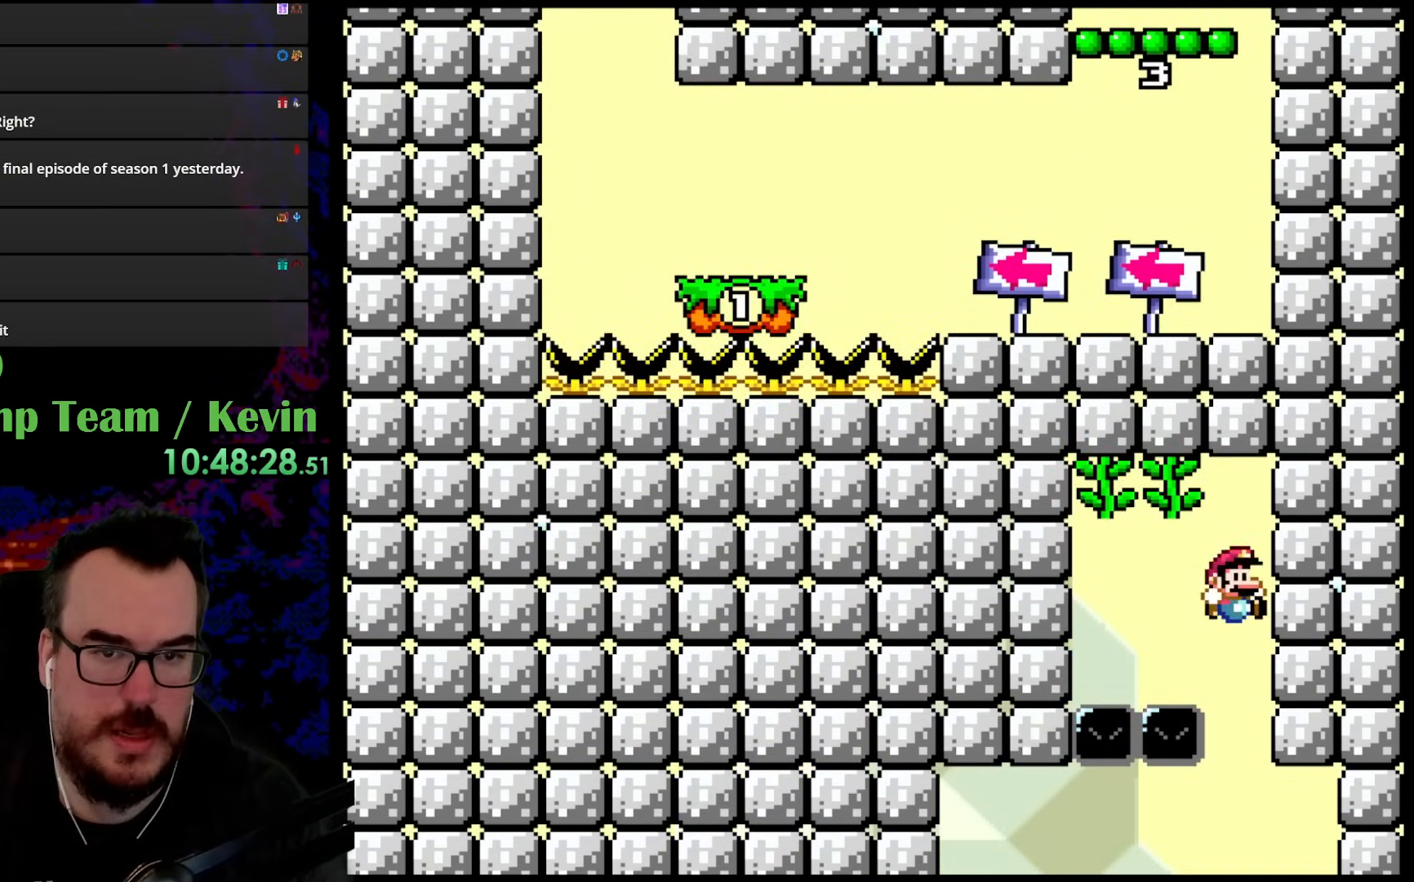
{"buttons": ["Y", "DPAD_RIGHT"], "events": [[117, "B", "up"], [133, "DPAD_LEFT", "down"], [133, "DPAD_RIGHT", "up"], [483, "DPAD_LEFT", "up"], [500, "DPAD_RIGHT", "down"]]}
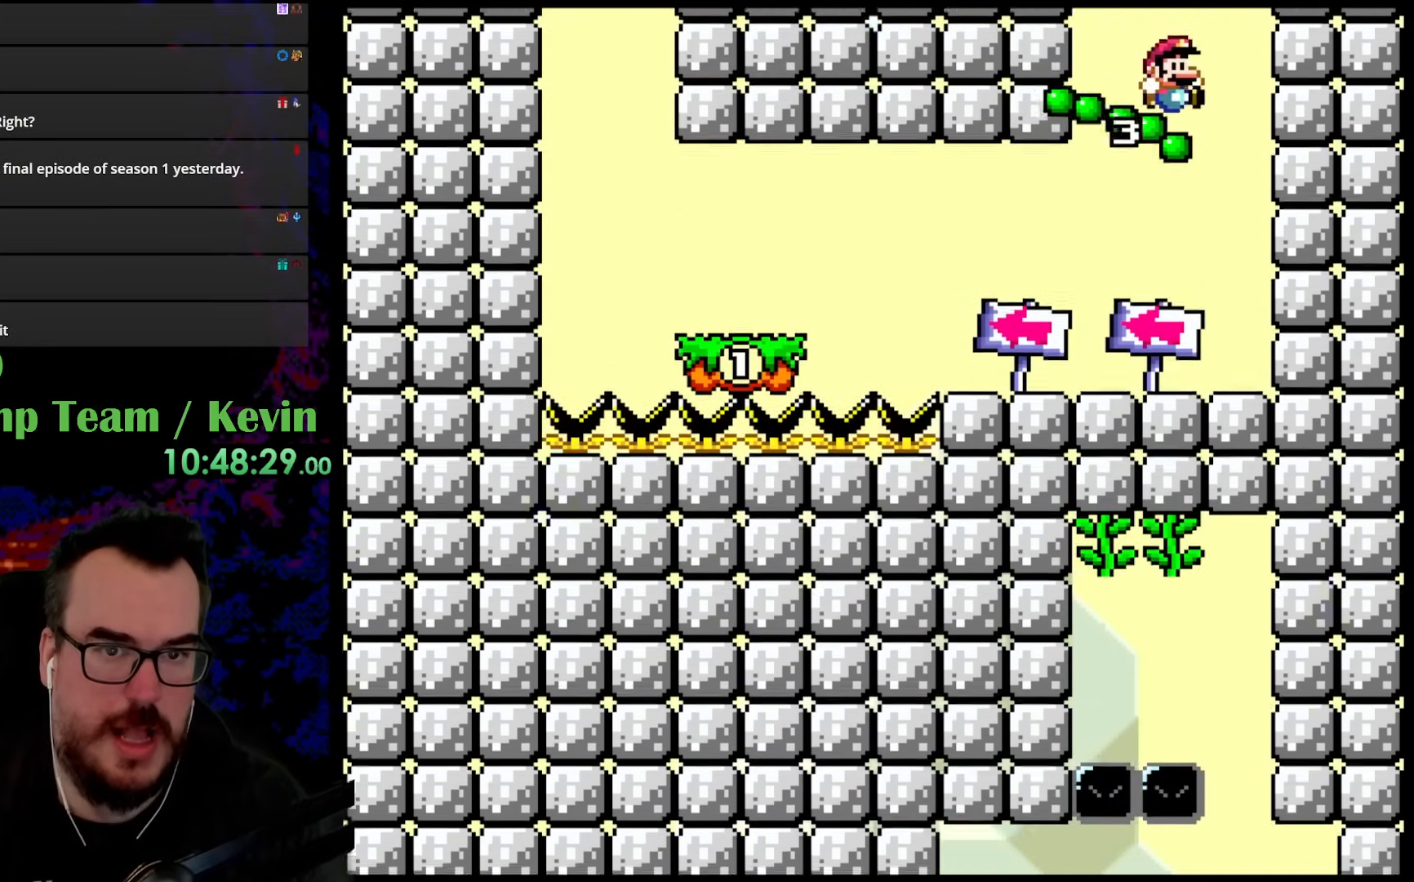
{"buttons": ["Y", "DPAD_LEFT"], "events": [[333, "DPAD_DOWN", "down"], [333, "DPAD_RIGHT", "up"], [350, "DPAD_DOWN", "up"], [350, "DPAD_LEFT", "down"]]}
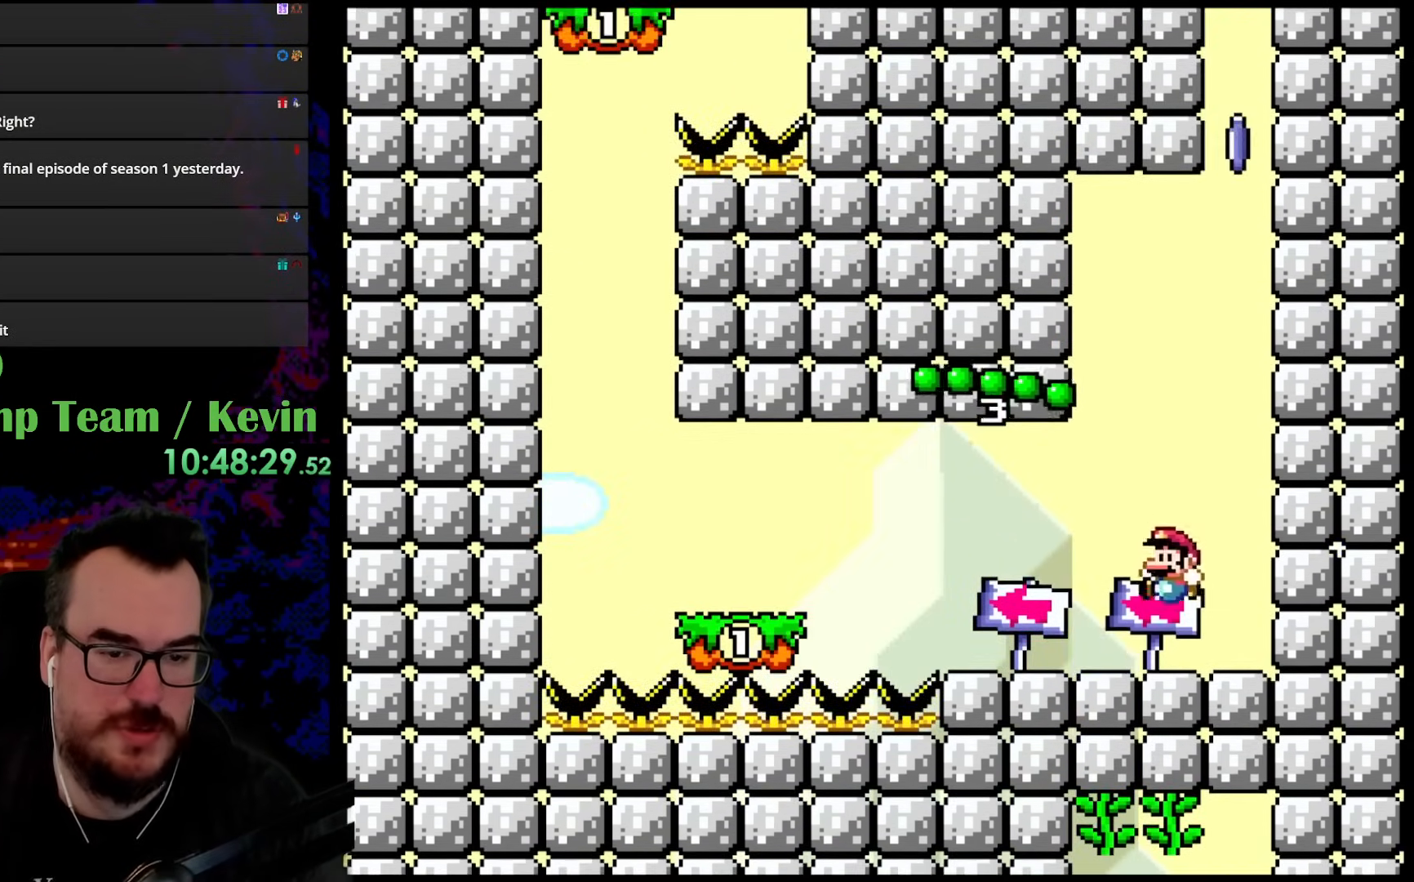
{"buttons": ["B", "Y", "DPAD_LEFT"], "events": [[350, "B", "down"]]}
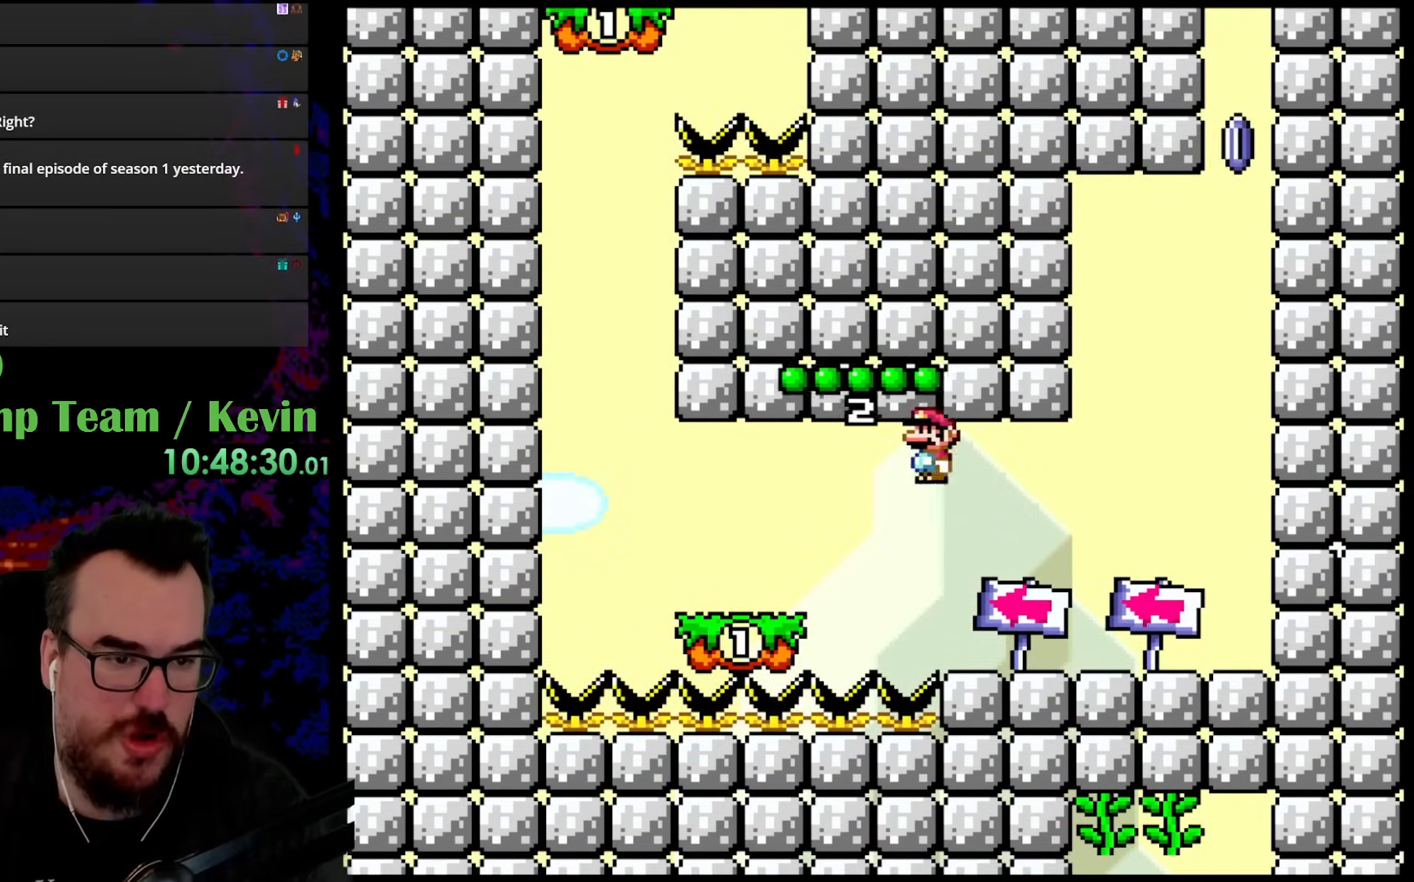
{"buttons": ["B", "Y", "DPAD_LEFT"], "events": [[133, "B", "up"], [450, "B", "down"]]}
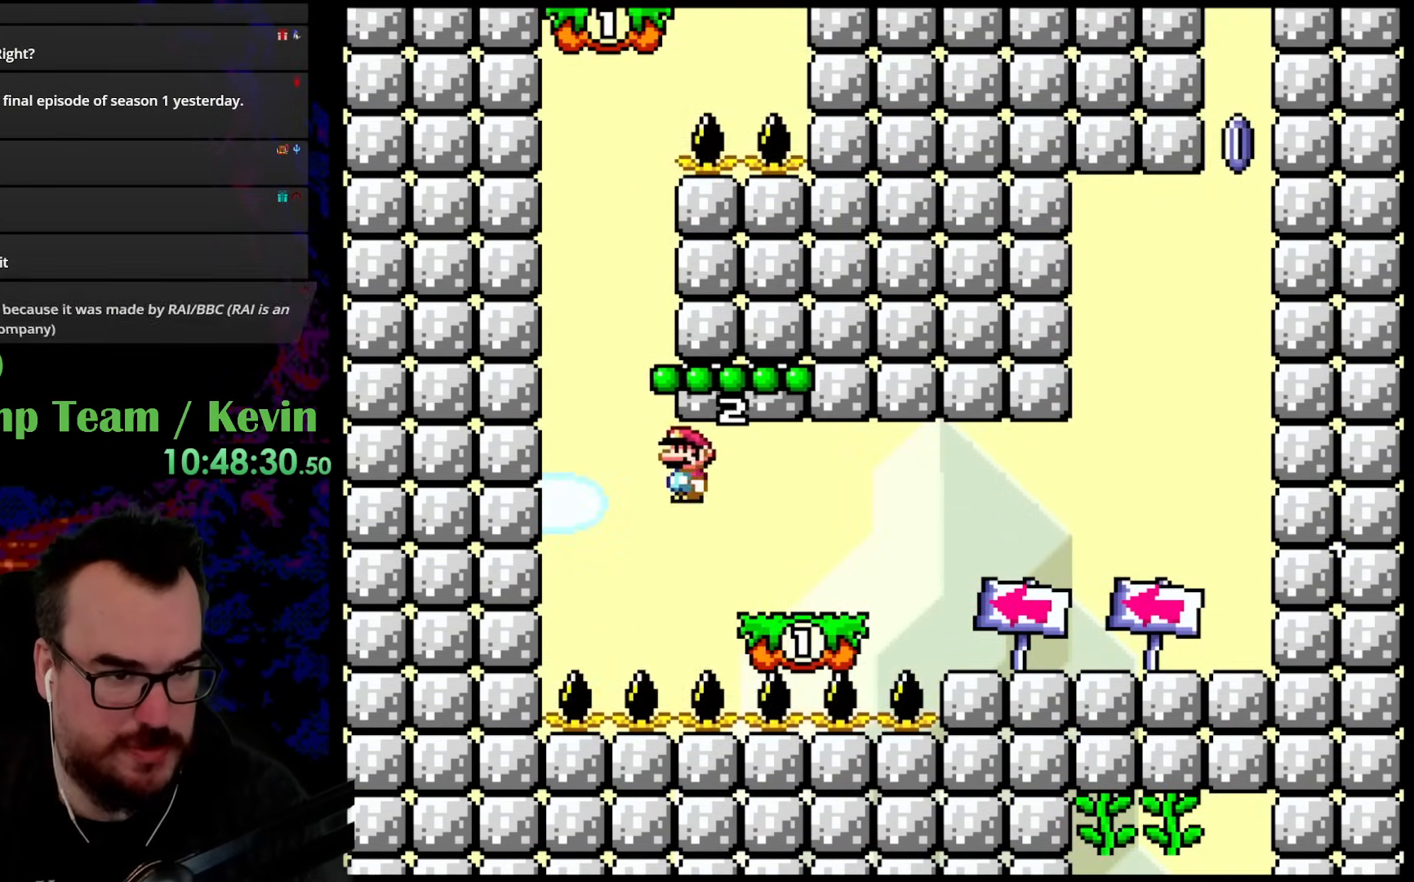
{"buttons": ["Y", "DPAD_LEFT"], "events": [[100, "DPAD_LEFT", "up"], [133, "DPAD_RIGHT", "down"], [383, "DPAD_LEFT", "down"], [383, "DPAD_RIGHT", "up"], [417, "B", "up"]]}
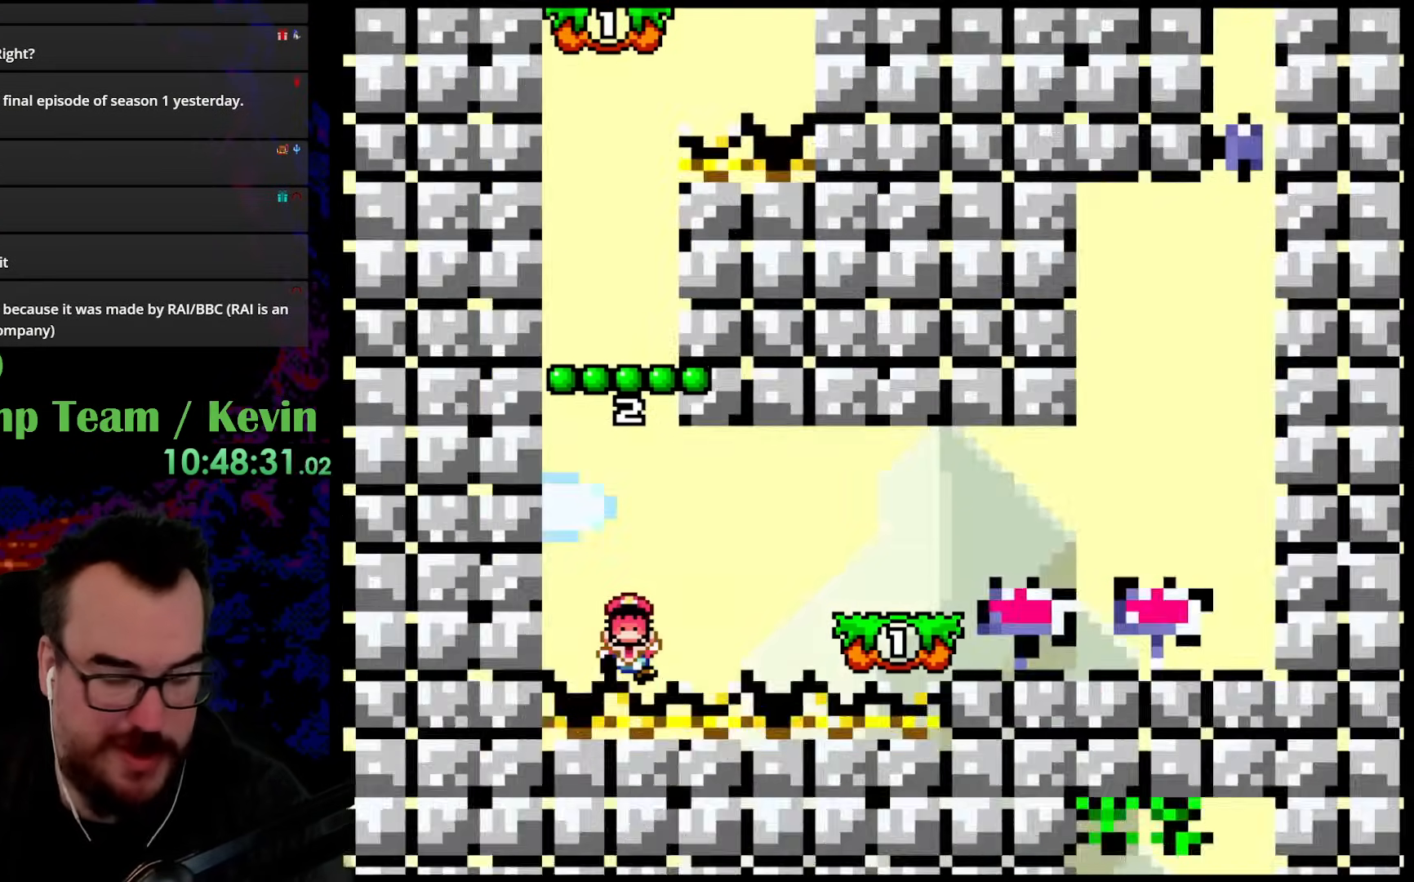
{"buttons": [], "events": [[50, "DPAD_LEFT", "up"], [150, "Y", "up"]]}
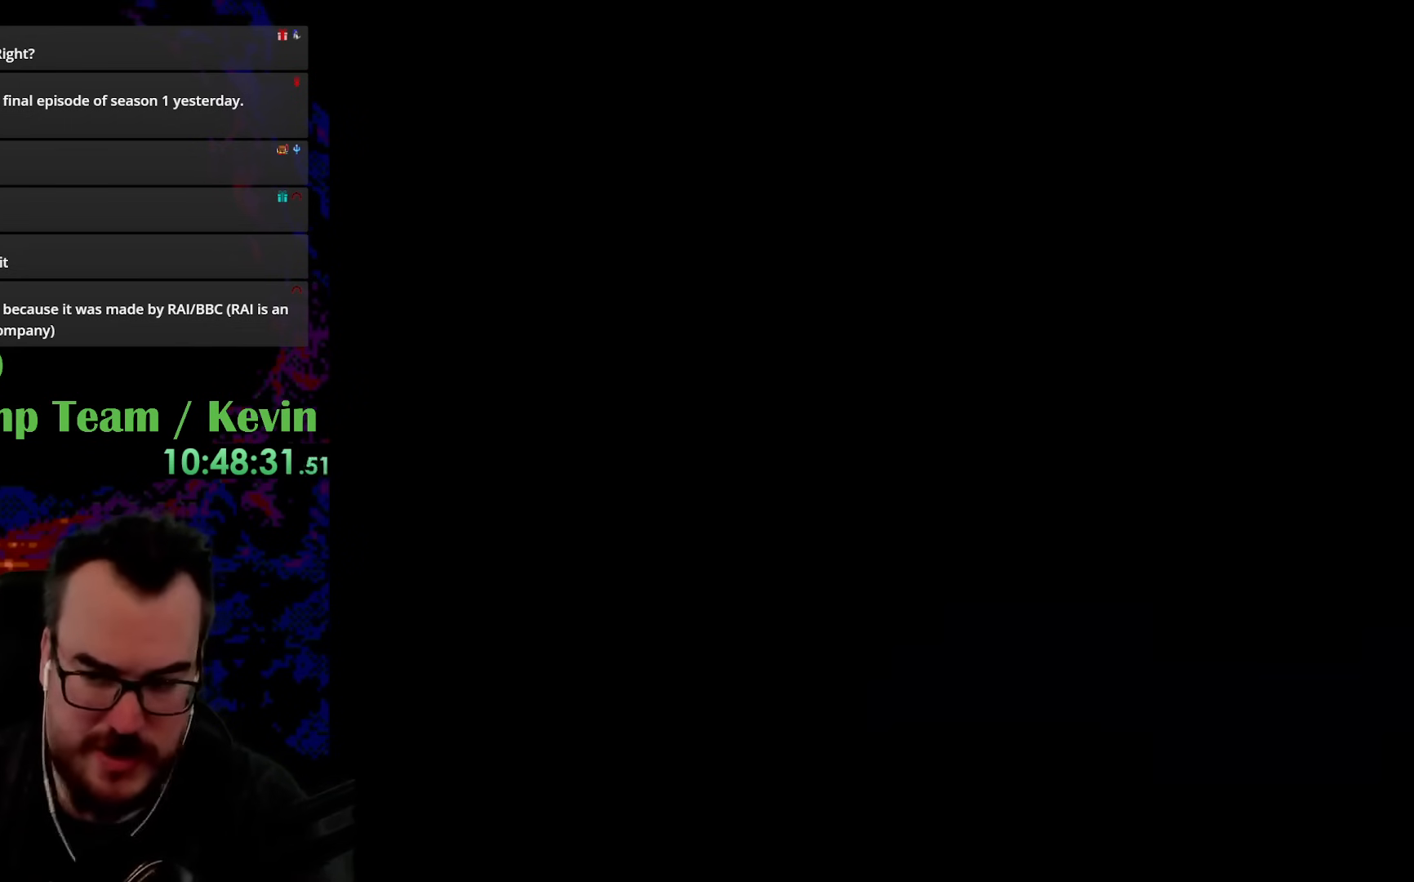
{"buttons": [], "events": []}
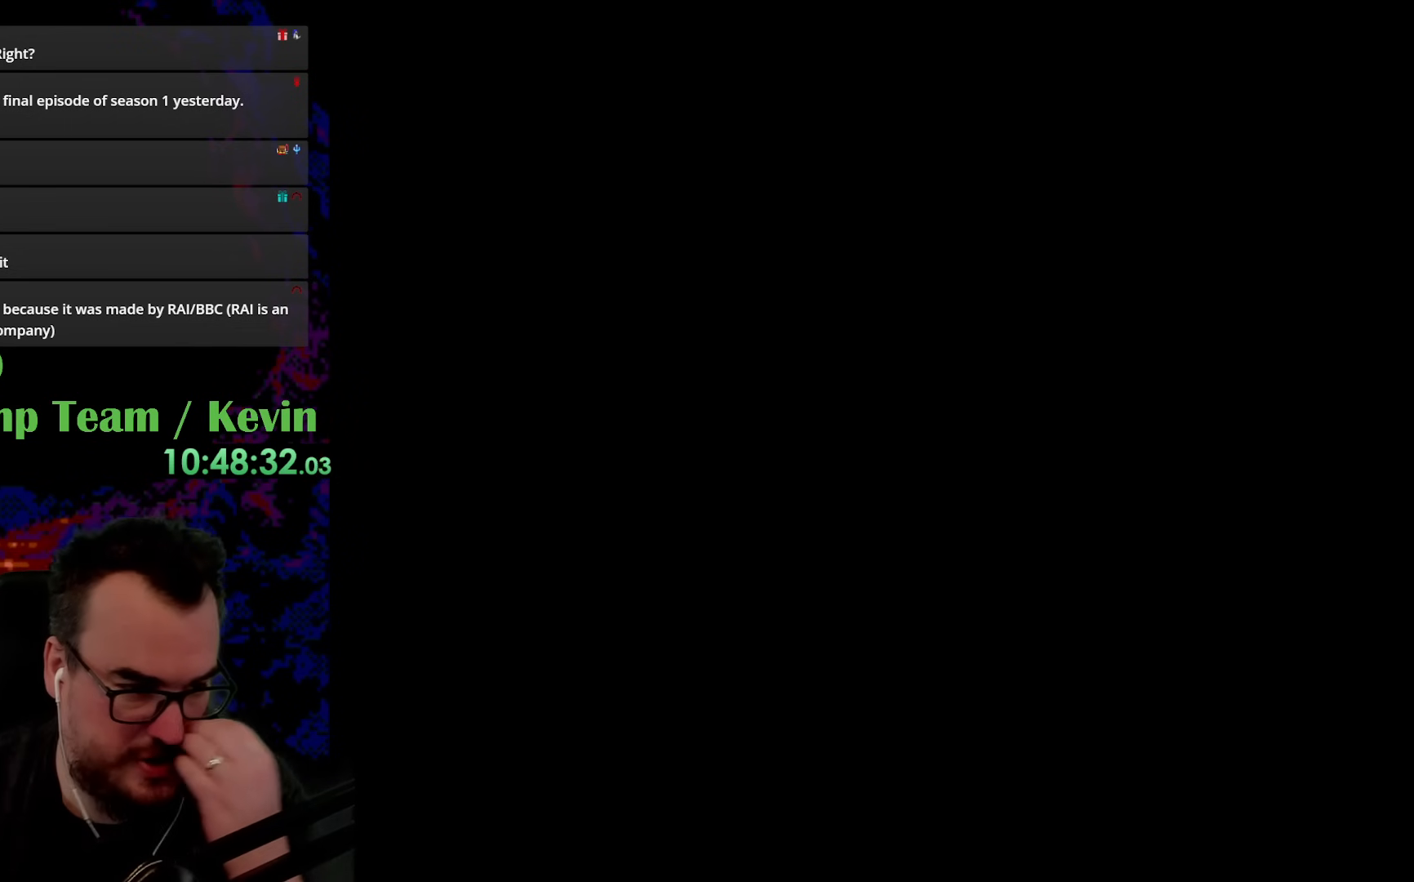
{"buttons": [], "events": []}
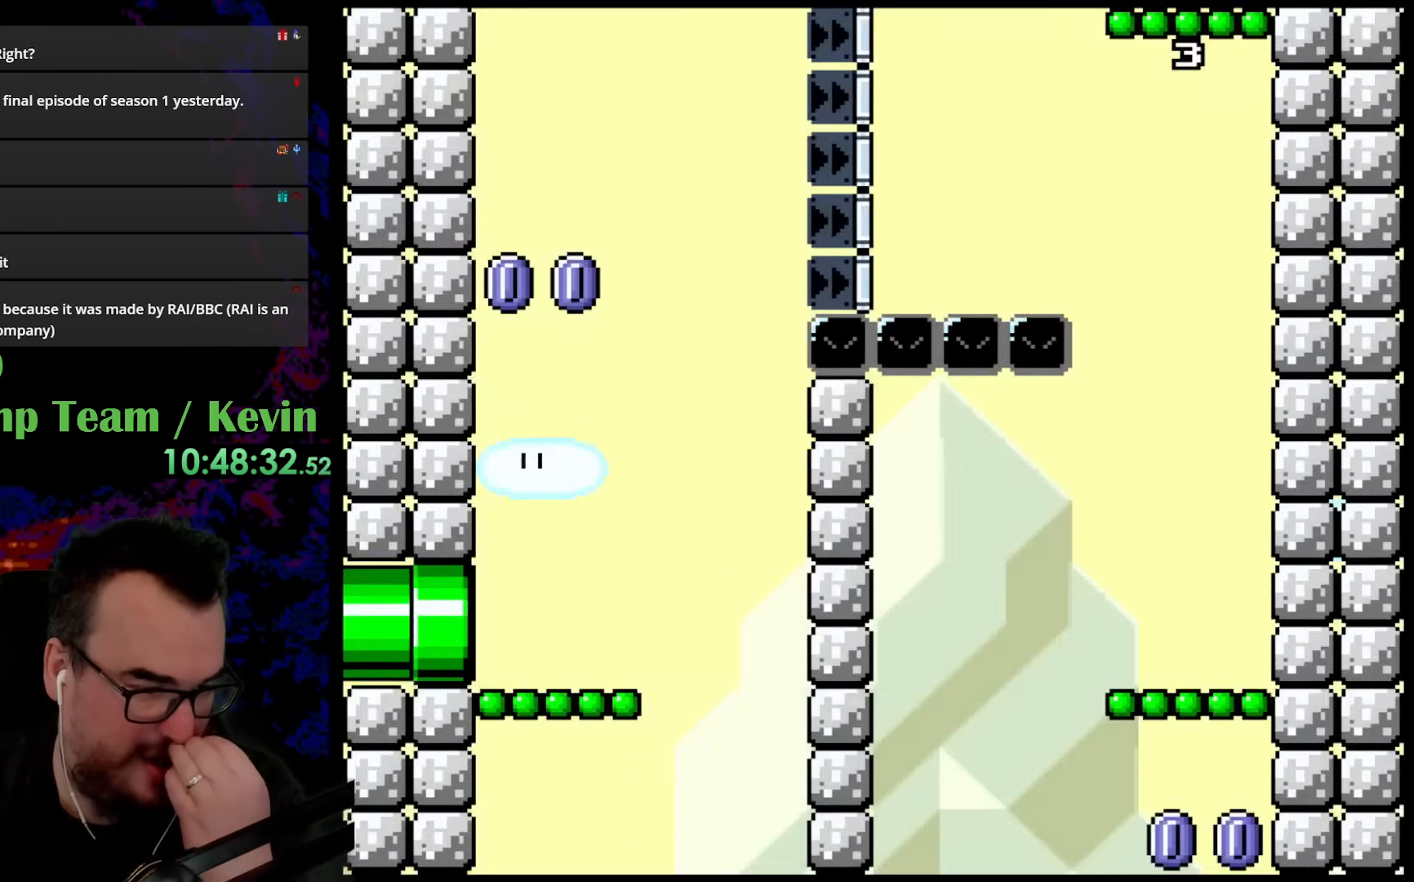
{"buttons": [], "events": []}
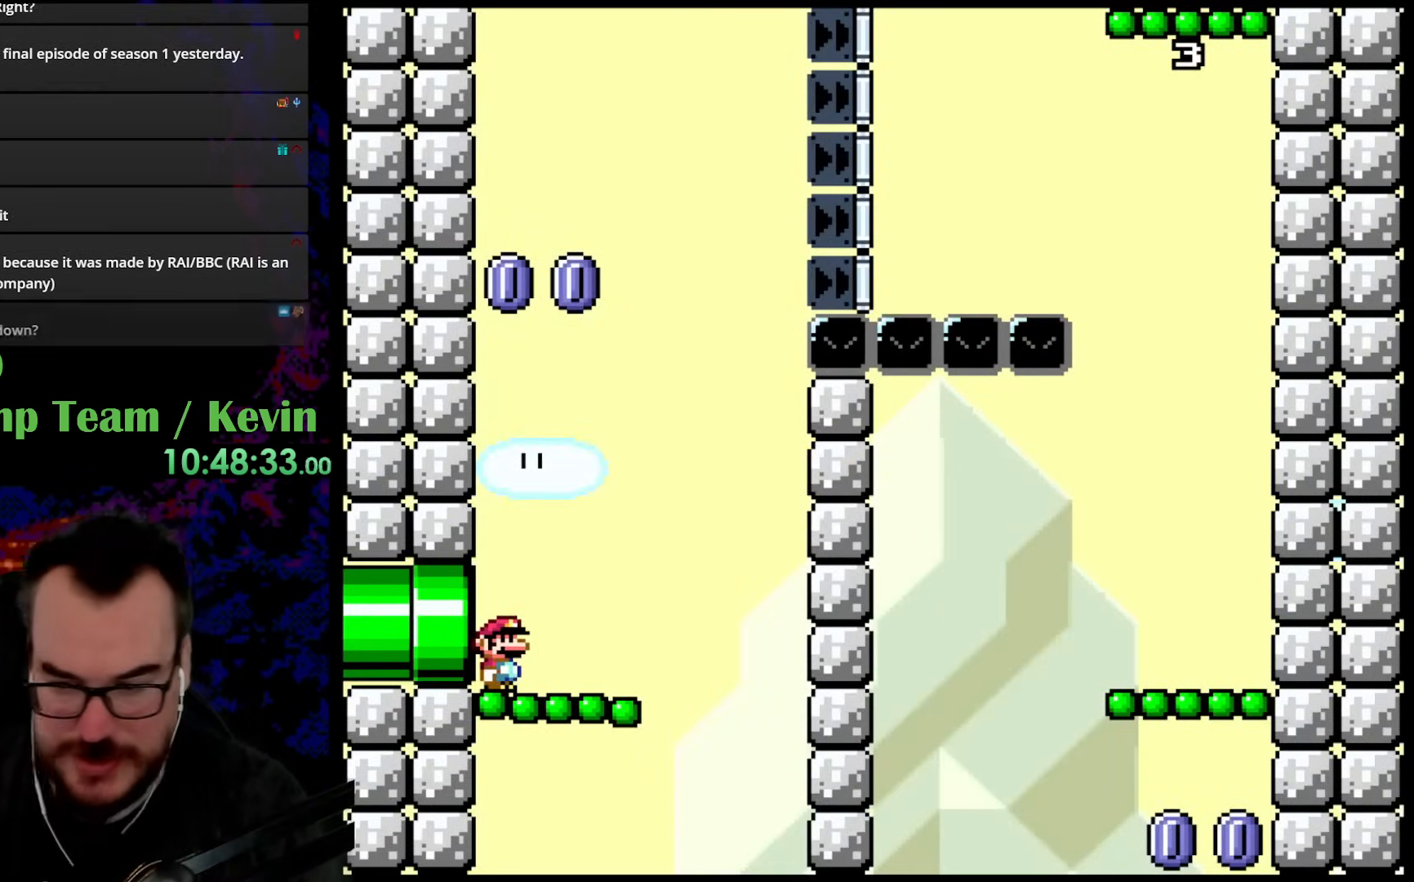
{"buttons": ["Y"], "events": [[200, "Y", "down"]]}
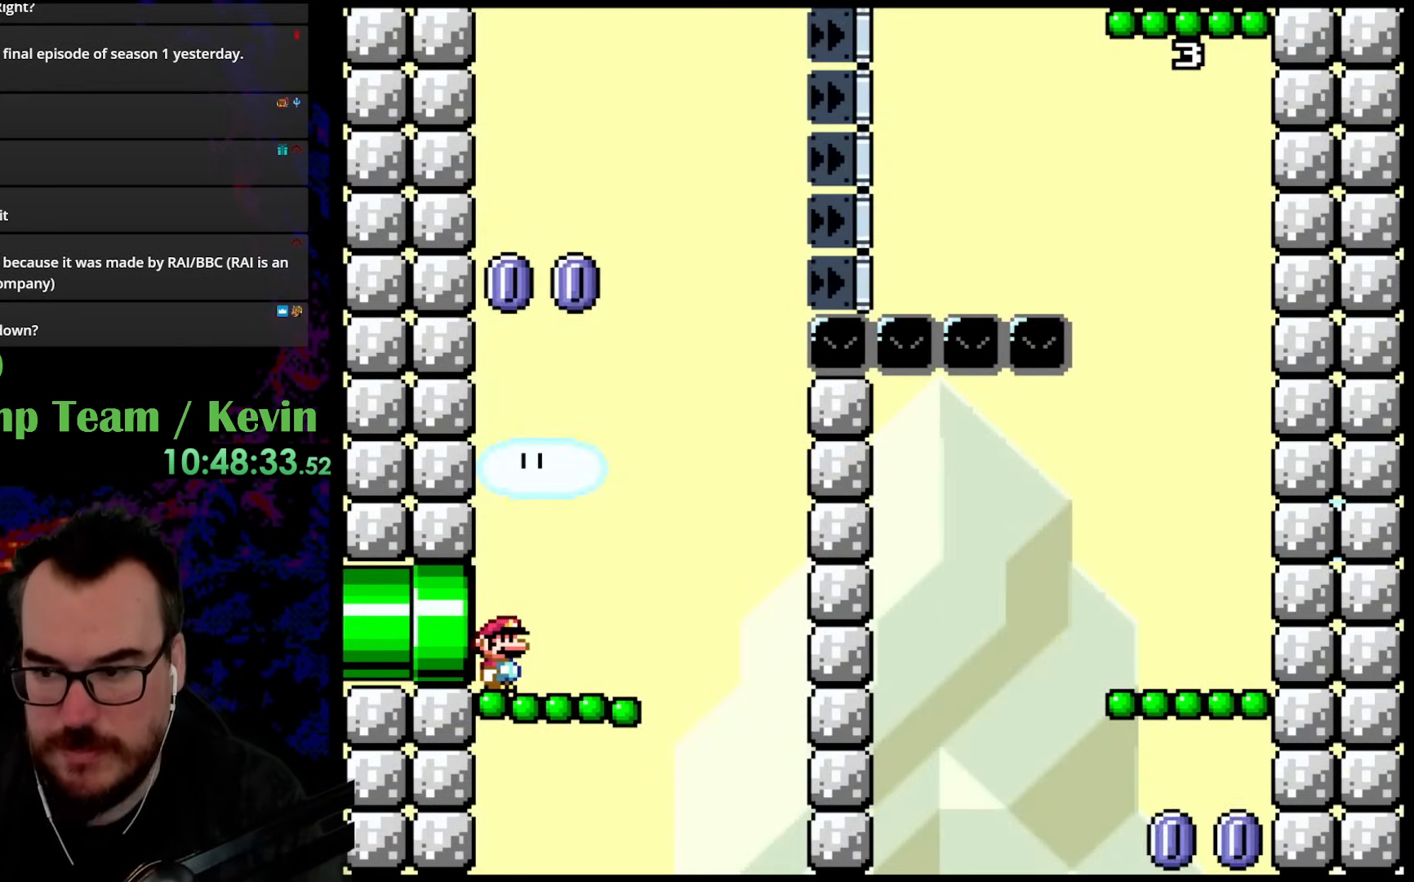
{"buttons": ["B", "Y", "DPAD_UP", "DPAD_RIGHT"], "events": [[400, "B", "down"], [417, "DPAD_UP", "down"], [467, "DPAD_RIGHT", "down"]]}
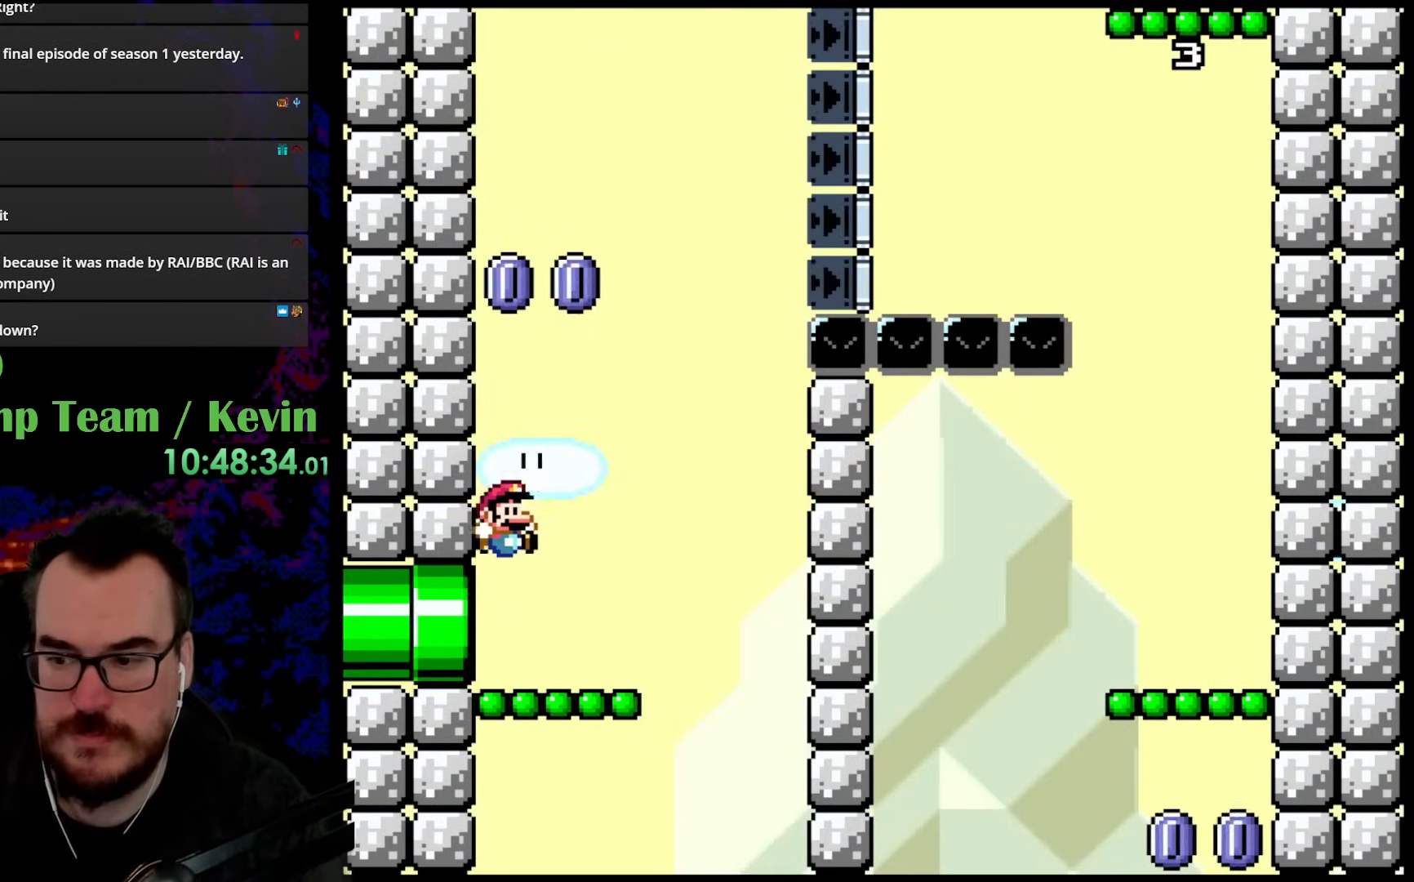
{"buttons": ["Y", "DPAD_LEFT"], "events": [[133, "B", "up"], [167, "DPAD_UP", "up"], [233, "Y", "up"], [283, "Y", "down"], [333, "DPAD_LEFT", "down"], [333, "DPAD_RIGHT", "up"]]}
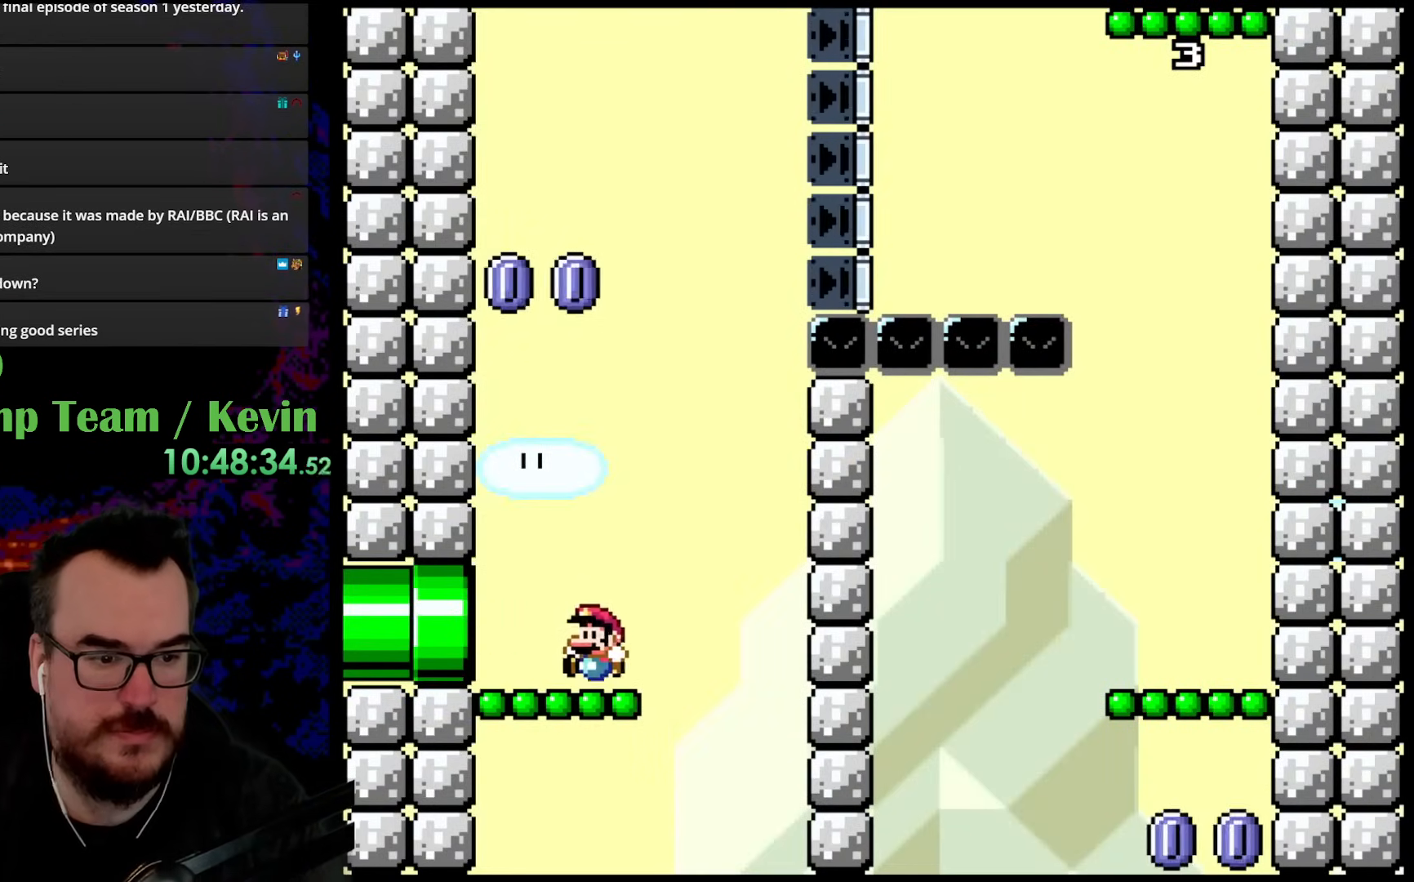
{"buttons": ["B", "Y", "DPAD_UP", "DPAD_RIGHT"], "events": [[100, "DPAD_LEFT", "up"], [200, "B", "down"], [200, "DPAD_RIGHT", "down"], [383, "DPAD_UP", "down"]]}
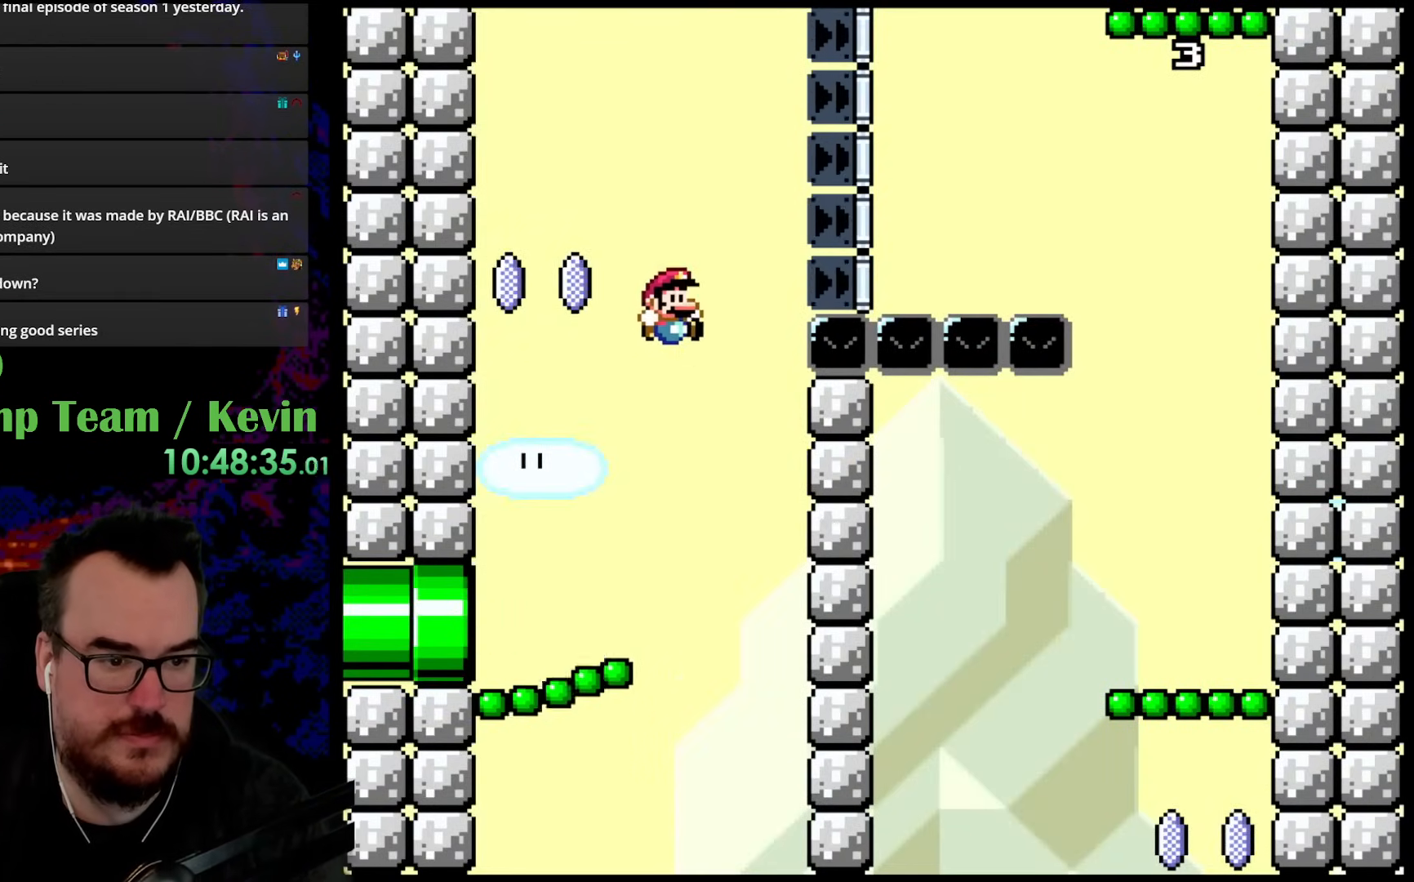
{"buttons": ["B", "Y", "DPAD_UP", "DPAD_RIGHT"], "events": []}
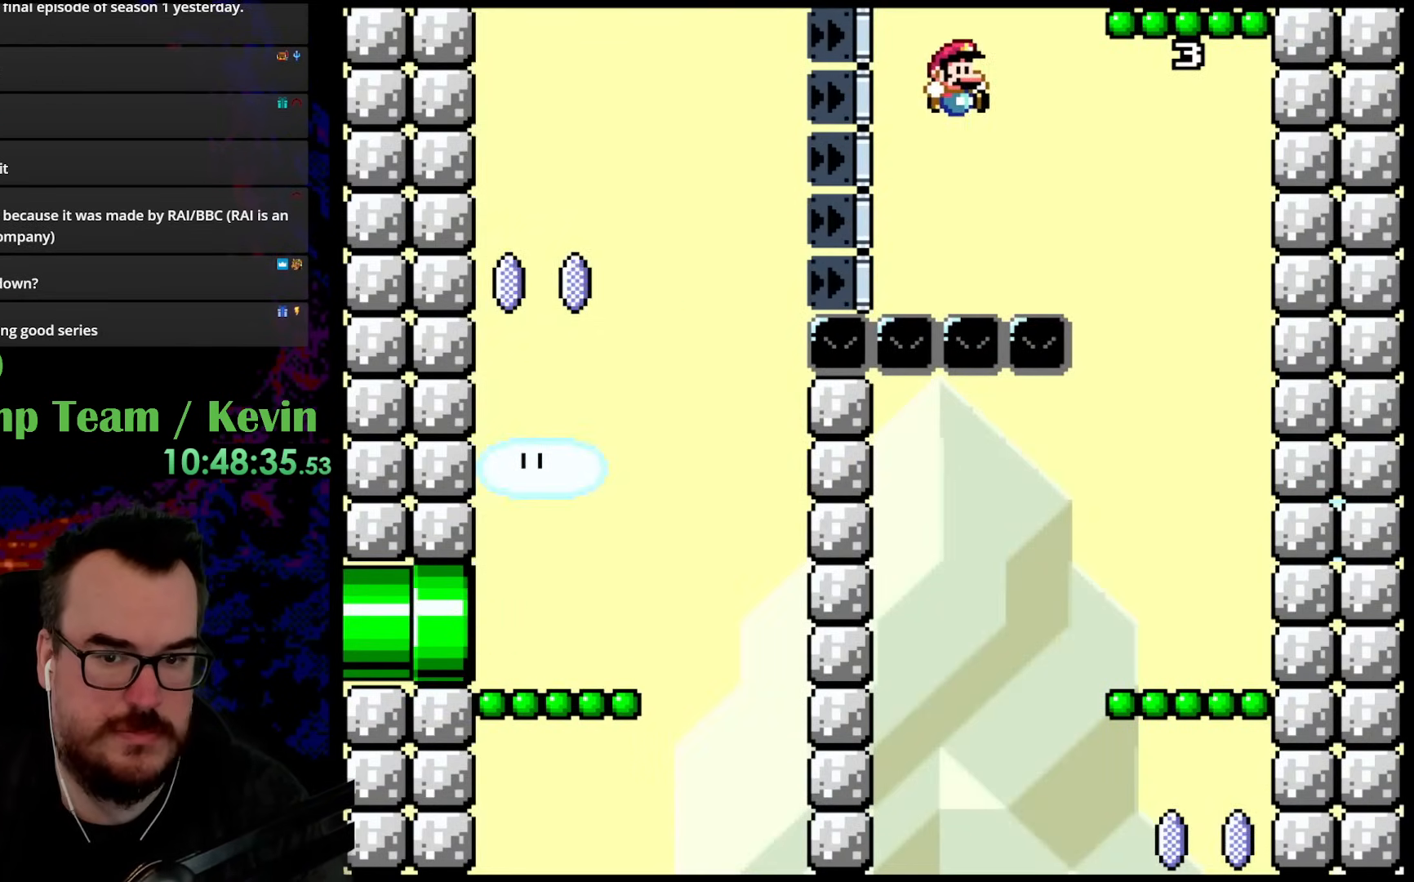
{"buttons": ["Y", "DPAD_RIGHT"], "events": [[400, "DPAD_UP", "up"], [467, "B", "up"]]}
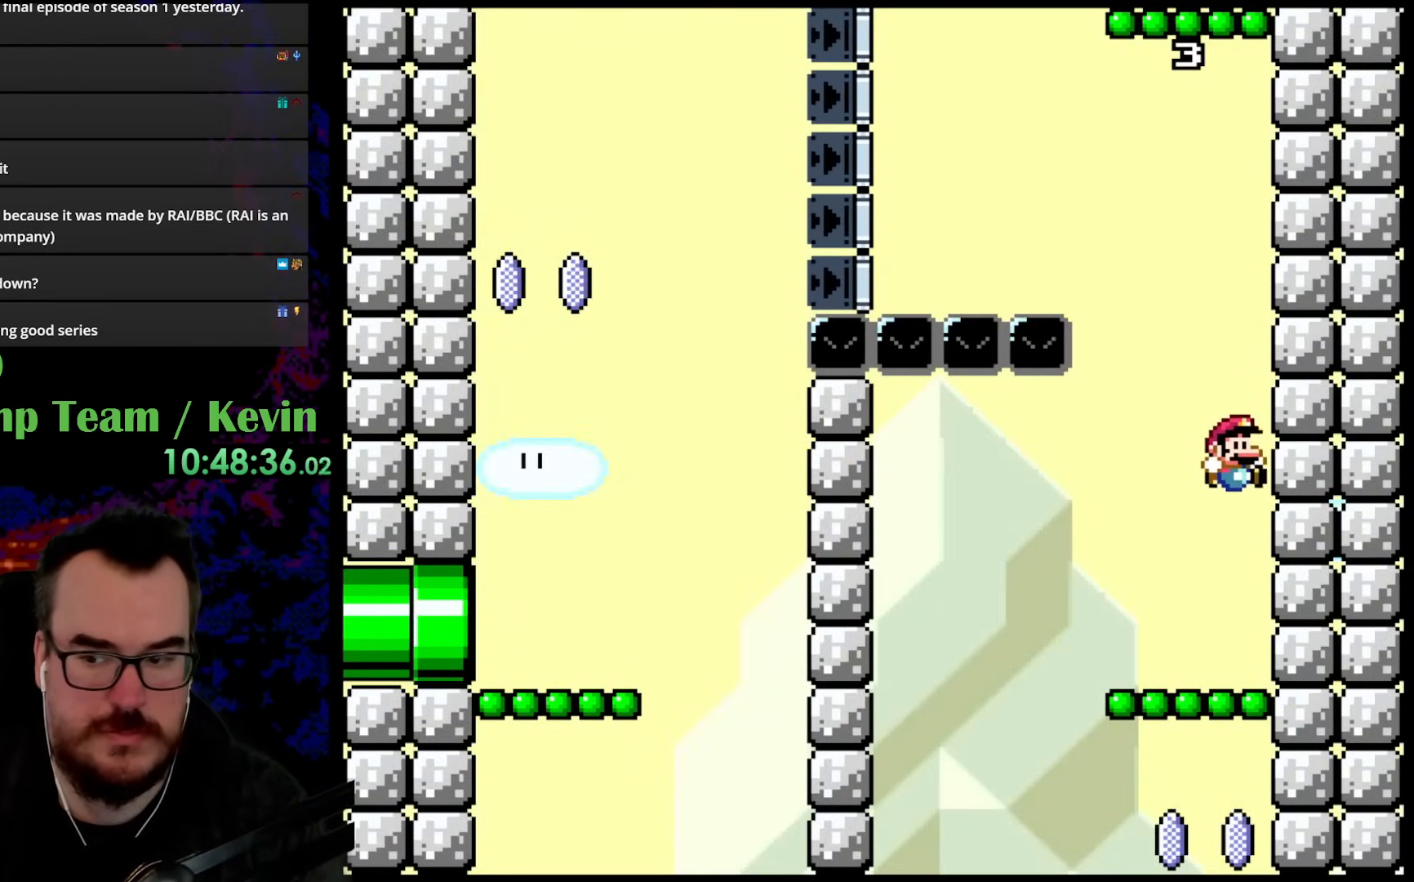
{"buttons": ["B", "Y", "DPAD_UP", "DPAD_LEFT"], "events": [[67, "DPAD_RIGHT", "up"], [300, "DPAD_UP", "down"], [333, "B", "down"], [383, "DPAD_LEFT", "down"]]}
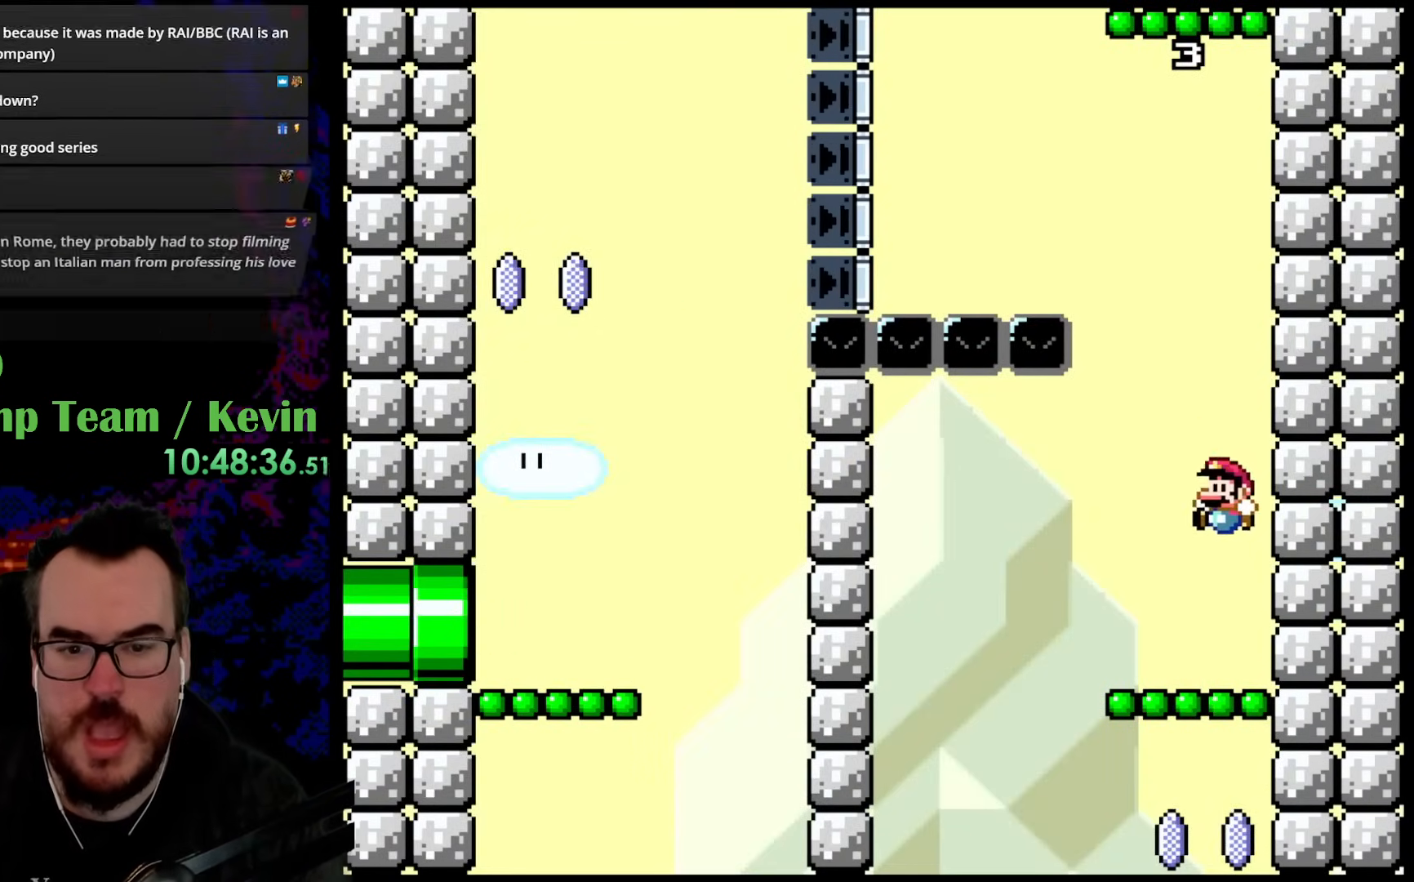
{"buttons": ["B", "Y", "DPAD_RIGHT"], "events": [[33, "B", "up"], [50, "DPAD_UP", "up"], [150, "B", "down"], [367, "DPAD_LEFT", "up"], [400, "DPAD_RIGHT", "down"]]}
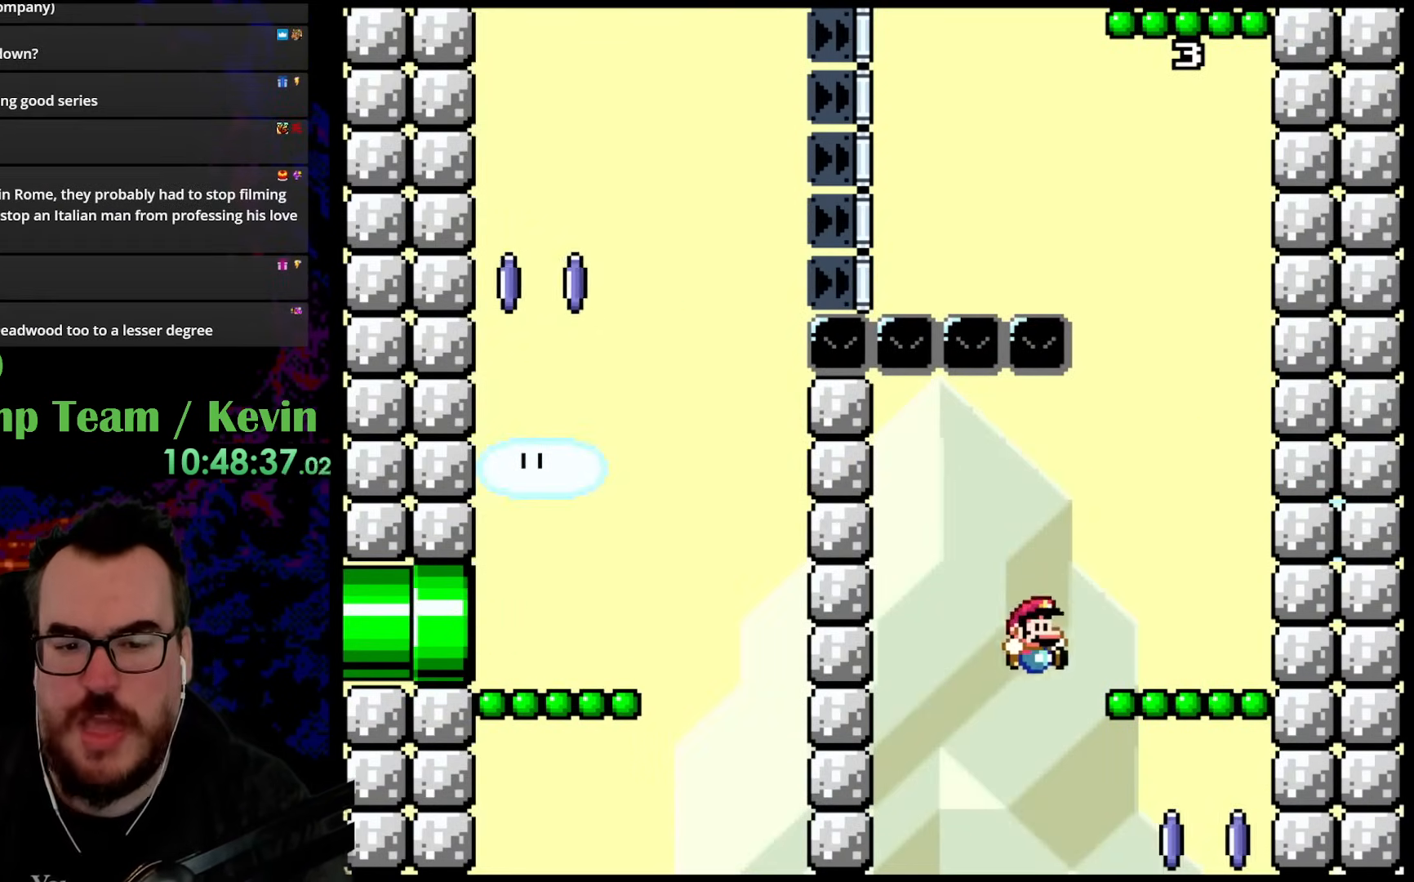
{"buttons": ["Y", "DPAD_RIGHT"], "events": [[333, "B", "up"]]}
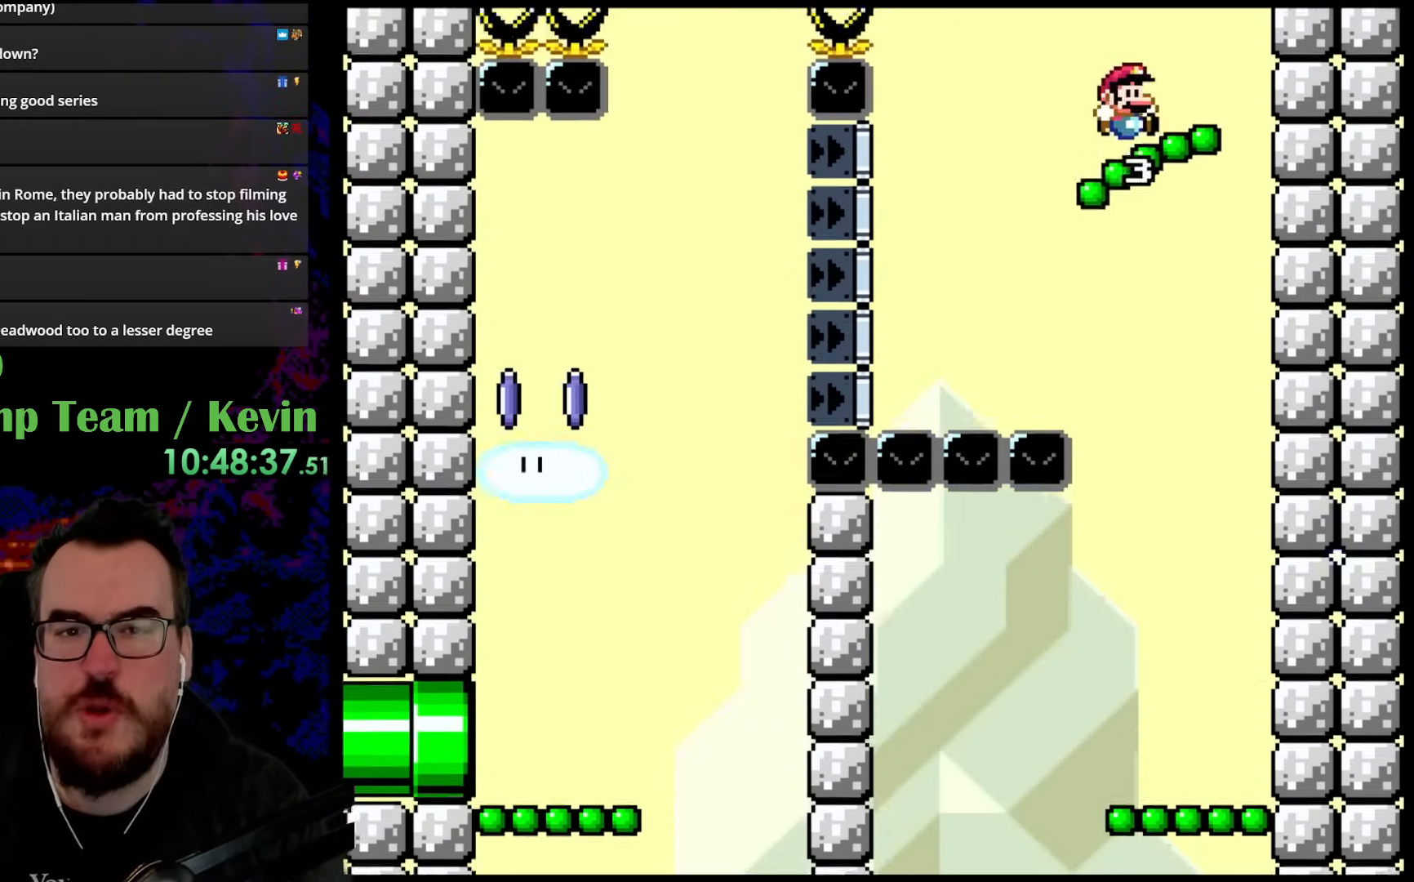
{"buttons": ["Y", "DPAD_DOWN", "DPAD_LEFT"], "events": [[33, "DPAD_RIGHT", "up"], [183, "DPAD_LEFT", "down"], [333, "DPAD_LEFT", "up"], [383, "DPAD_RIGHT", "down"], [483, "DPAD_DOWN", "down"], [500, "DPAD_LEFT", "down"], [500, "DPAD_RIGHT", "up"]]}
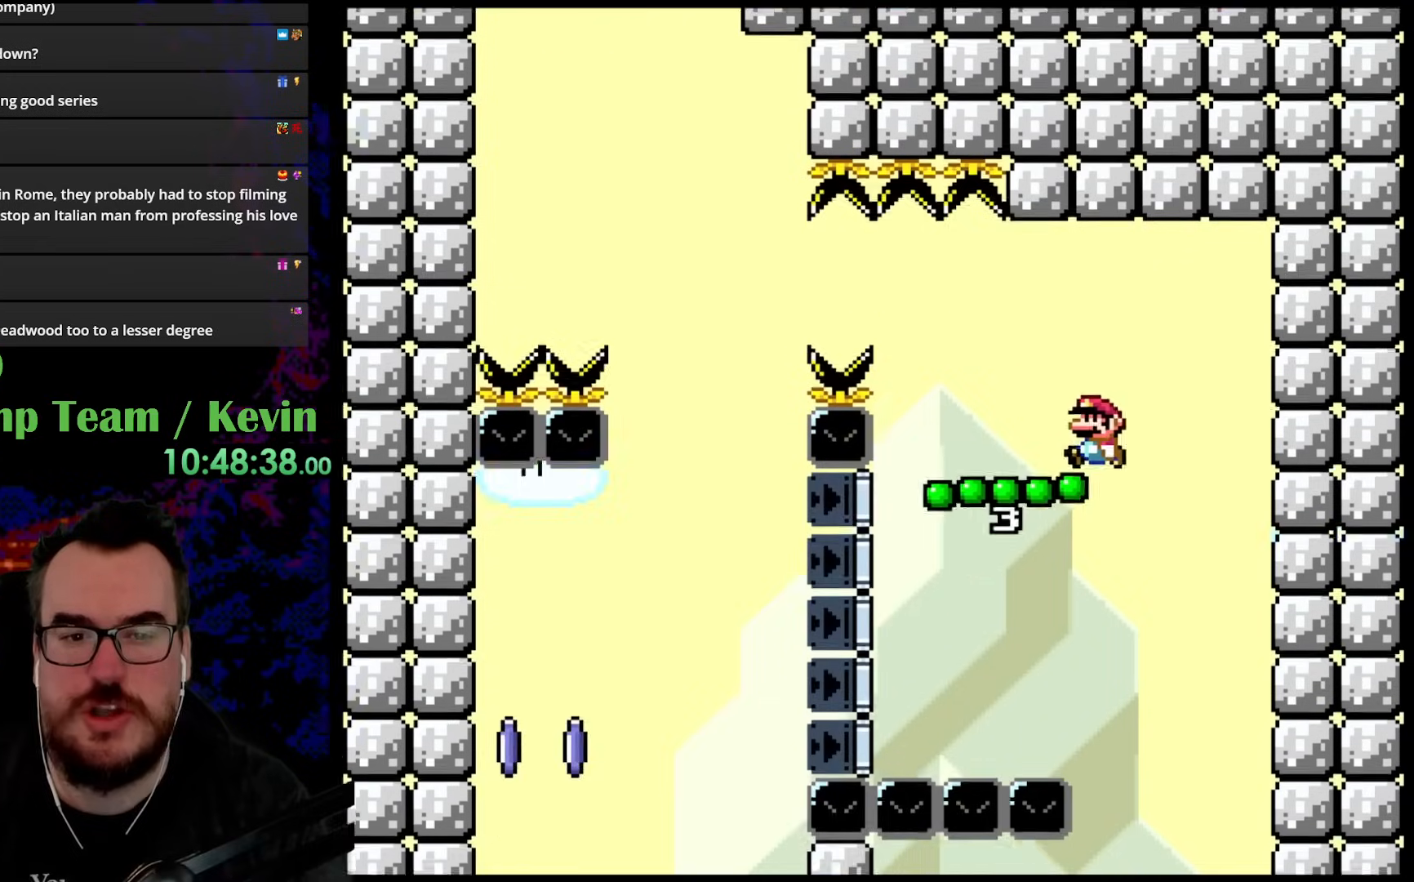
{"buttons": ["Y", "DPAD_UP"], "events": [[17, "DPAD_DOWN", "up"], [150, "DPAD_LEFT", "up"], [500, "DPAD_UP", "down"]]}
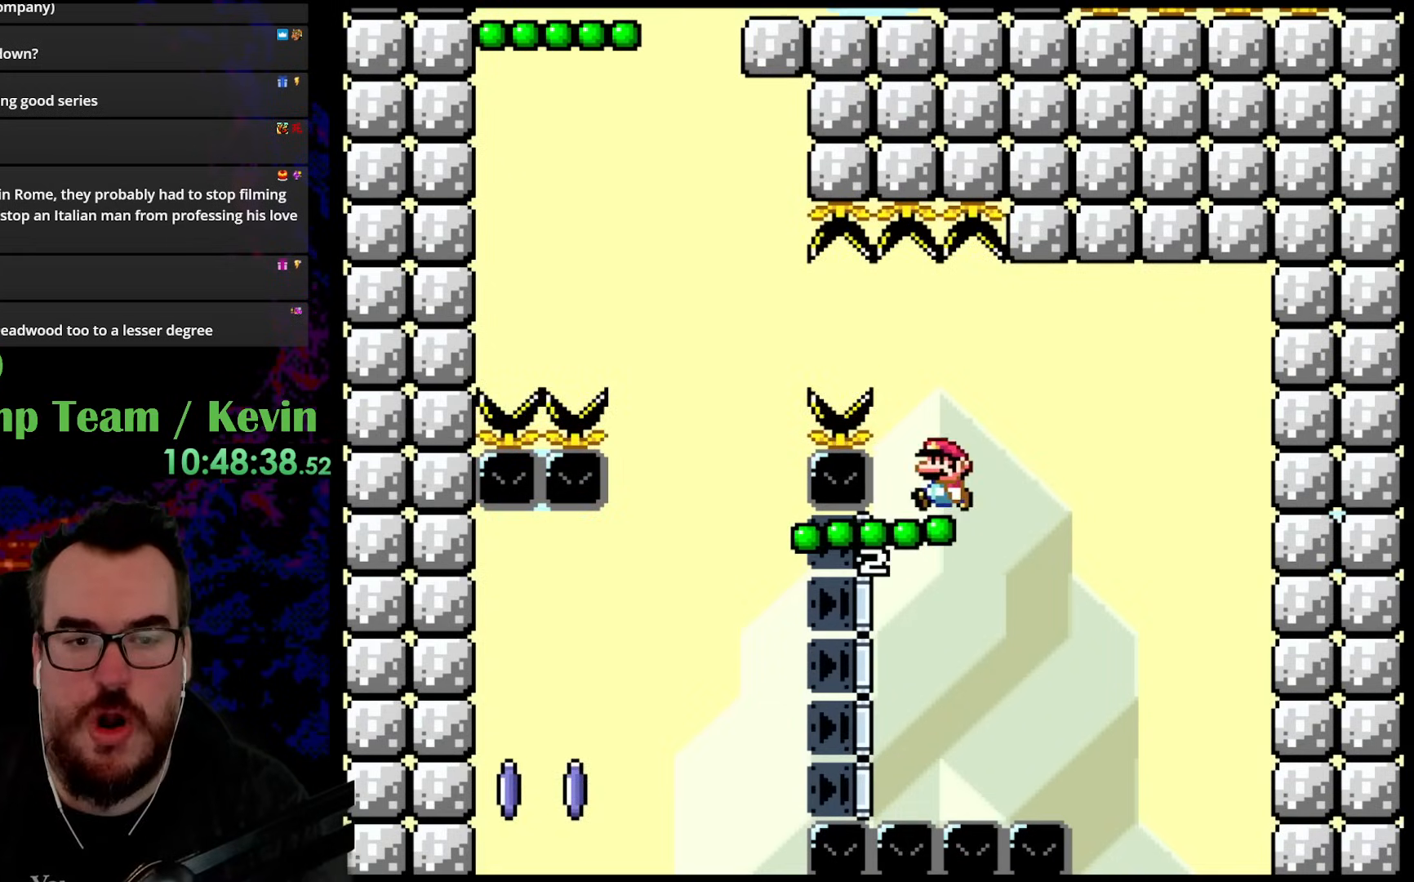
{"buttons": ["B", "Y", "DPAD_LEFT"], "events": [[17, "DPAD_LEFT", "down"], [50, "B", "down"], [133, "B", "up"], [250, "B", "down"], [350, "DPAD_UP", "up"]]}
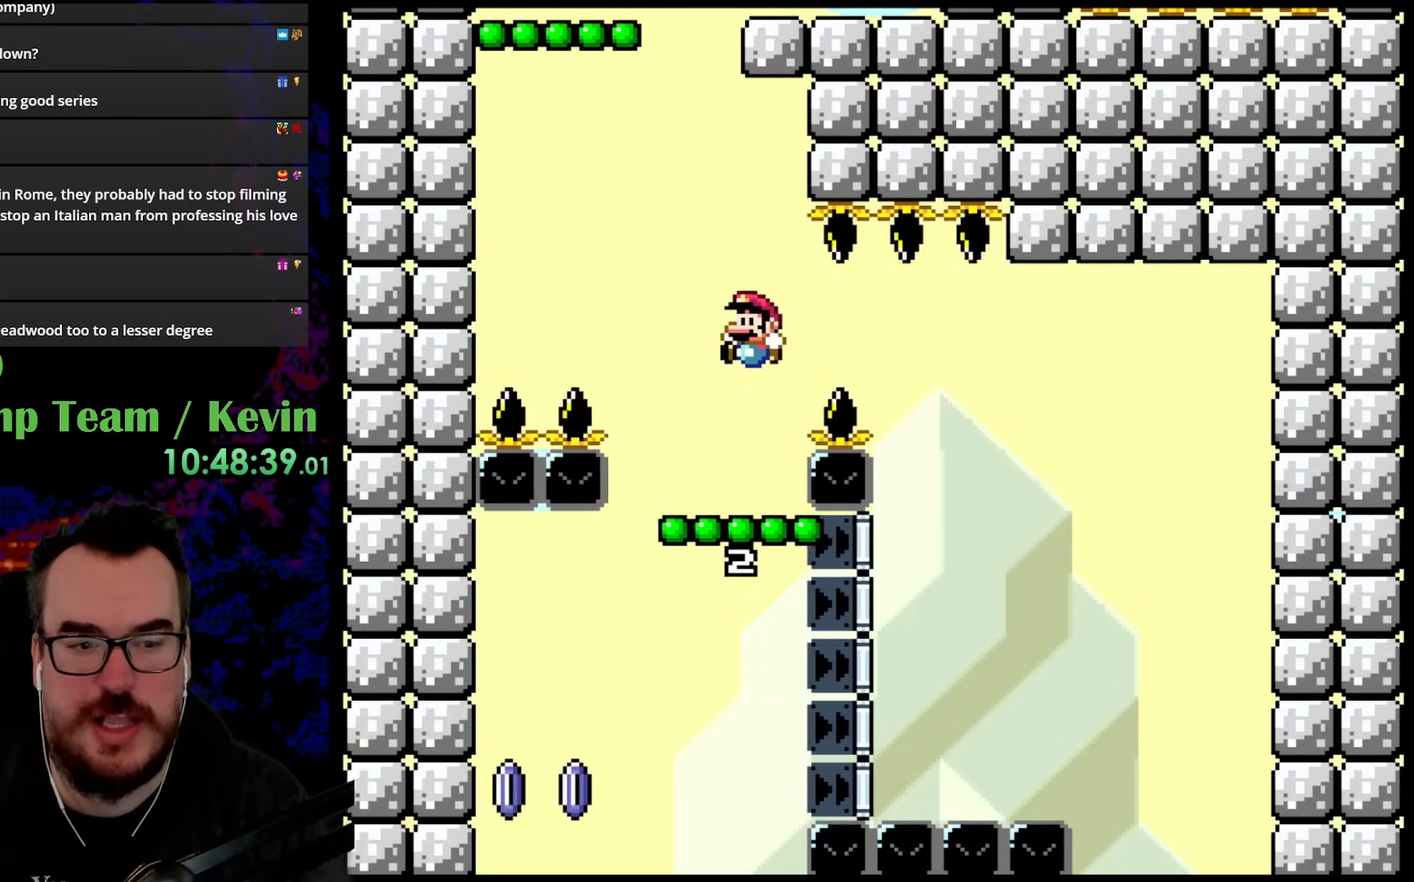
{"buttons": ["B", "Y", "DPAD_UP", "DPAD_RIGHT"], "events": [[117, "B", "up"], [133, "DPAD_LEFT", "up"], [150, "DPAD_RIGHT", "down"], [150, "DPAD_UP", "down"], [350, "B", "down"]]}
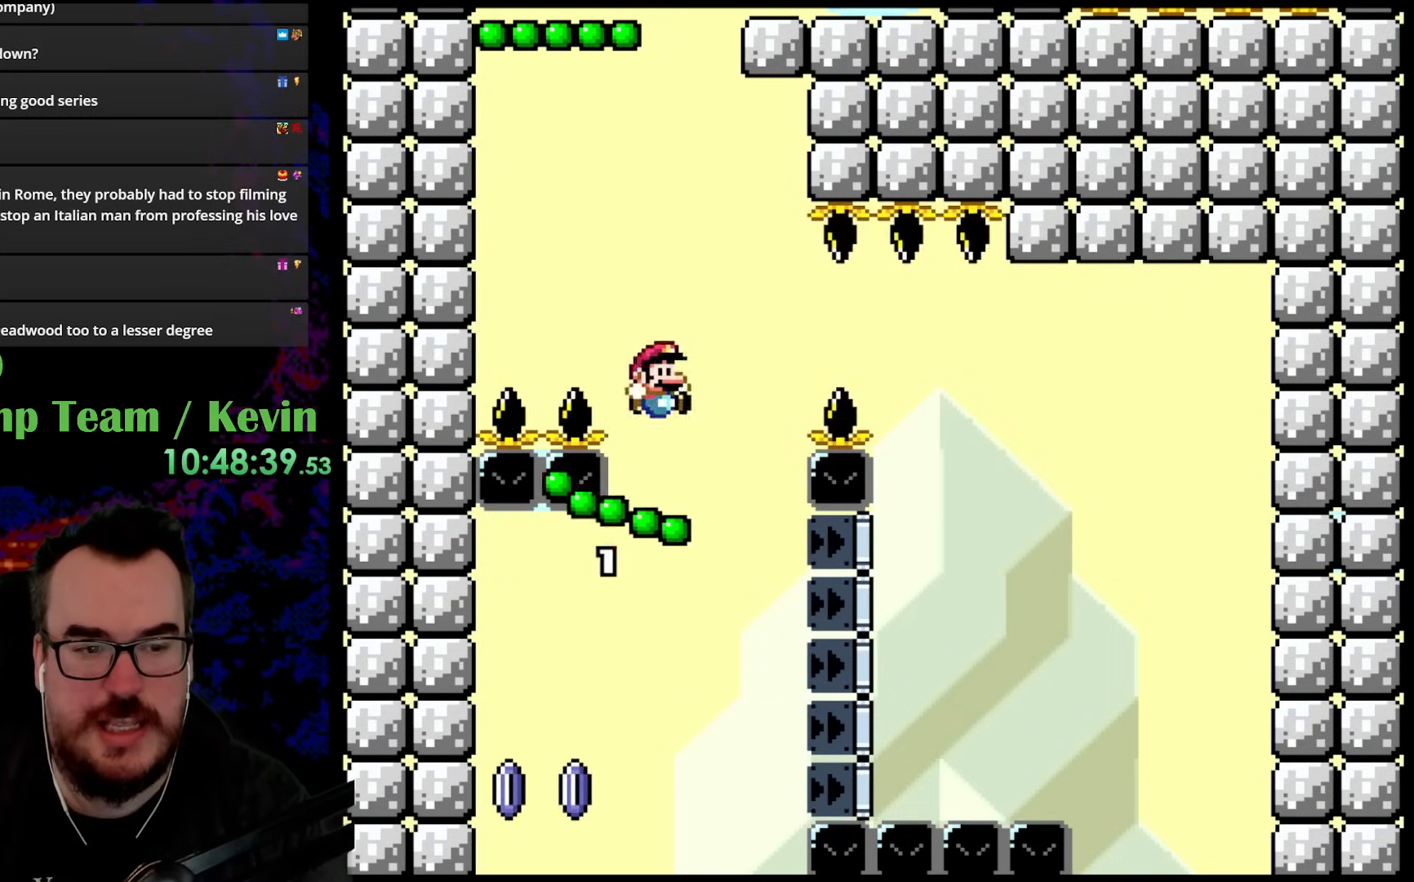
{"buttons": ["B", "Y", "DPAD_UP", "DPAD_LEFT"], "events": [[83, "DPAD_RIGHT", "up"], [100, "DPAD_LEFT", "down"]]}
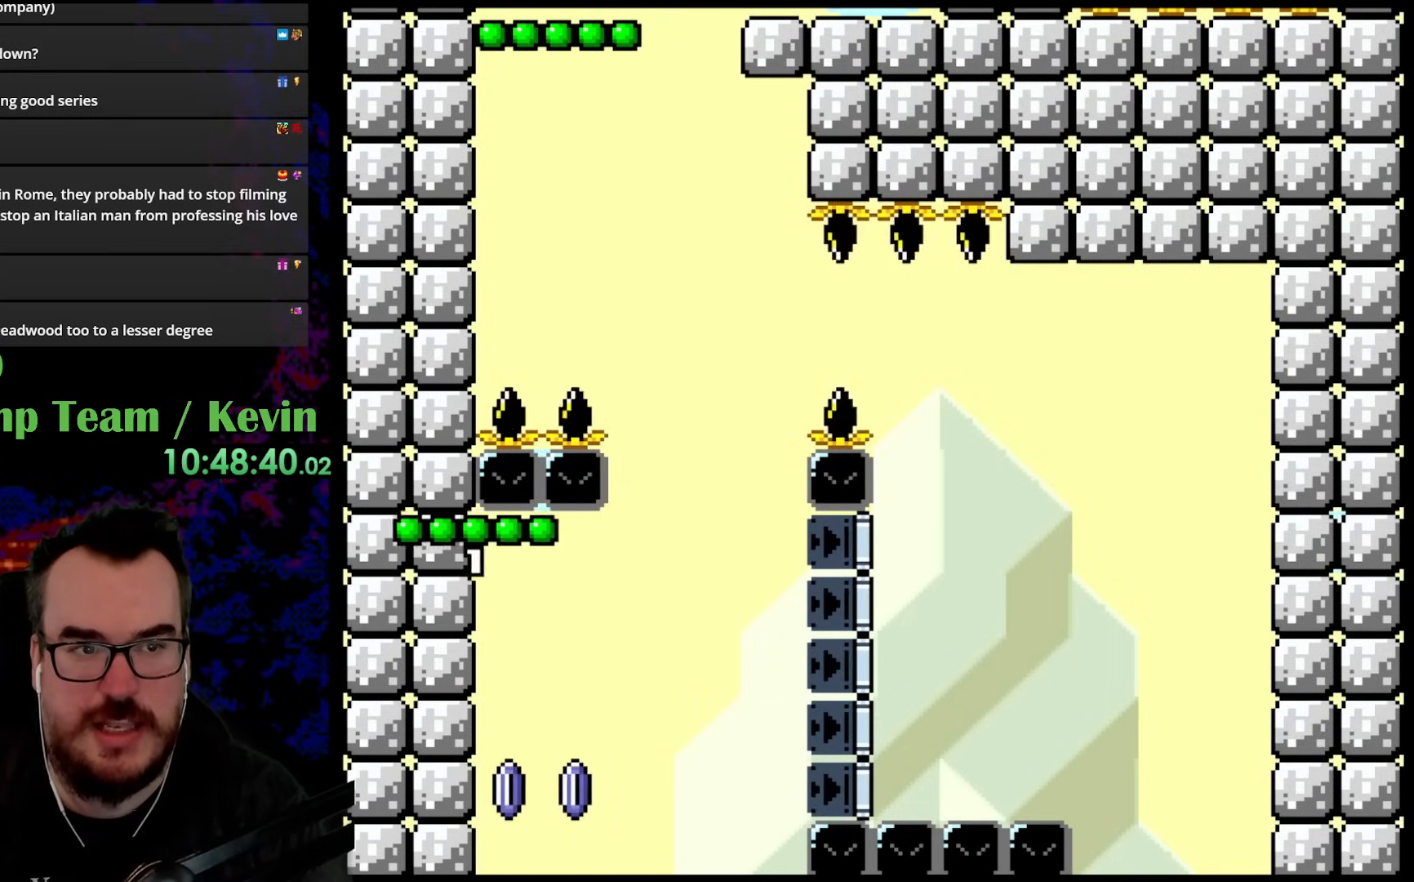
{"buttons": ["Y"], "events": [[17, "DPAD_LEFT", "up"], [17, "DPAD_RIGHT", "down"], [33, "DPAD_UP", "up"], [183, "B", "up"], [183, "DPAD_LEFT", "down"], [183, "DPAD_RIGHT", "up"], [183, "DPAD_UP", "down"], [217, "DPAD_UP", "up"], [300, "DPAD_LEFT", "up"]]}
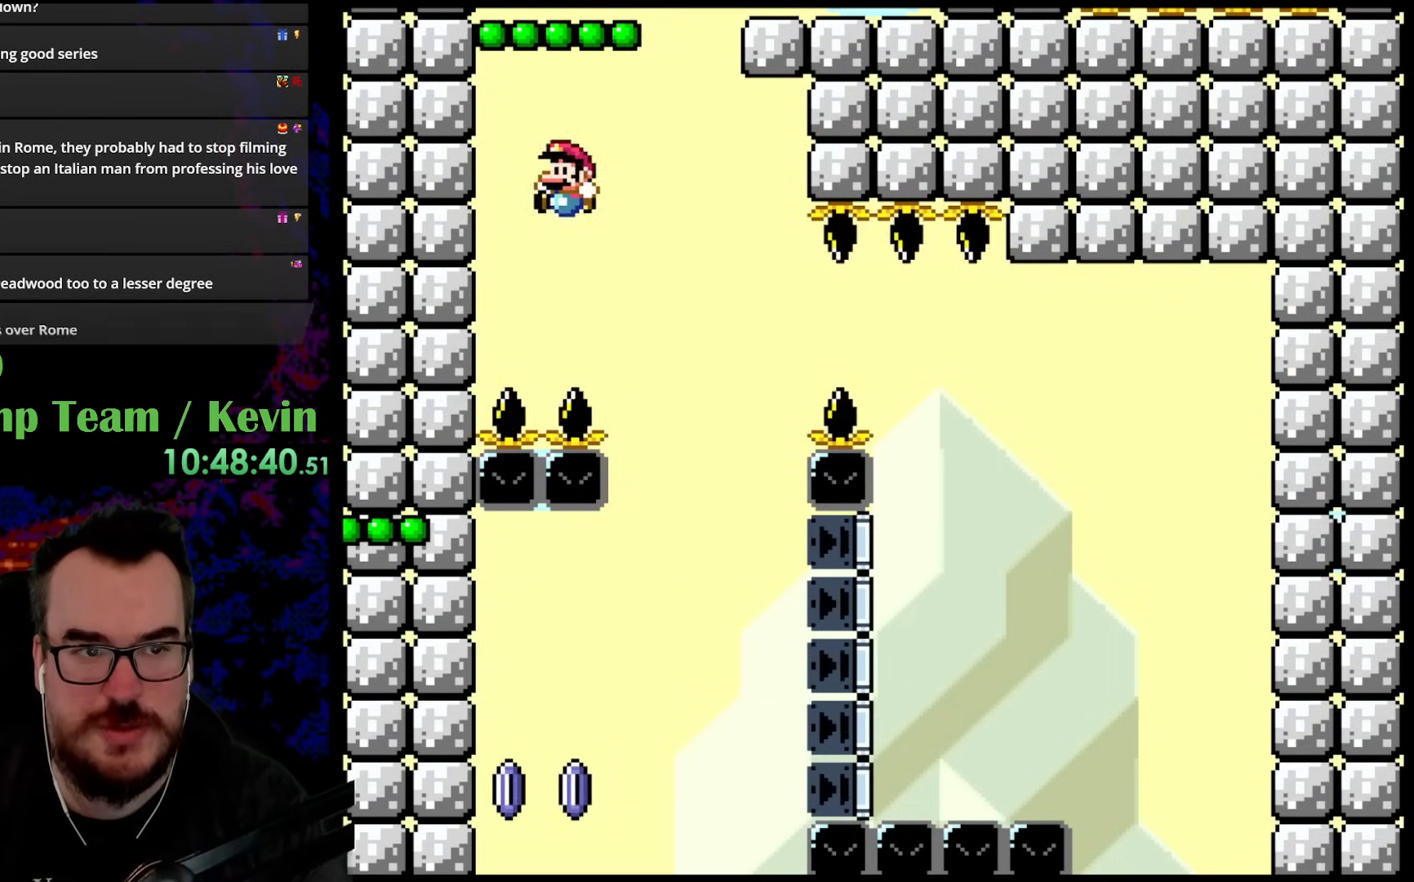
{"buttons": ["Y"], "events": []}
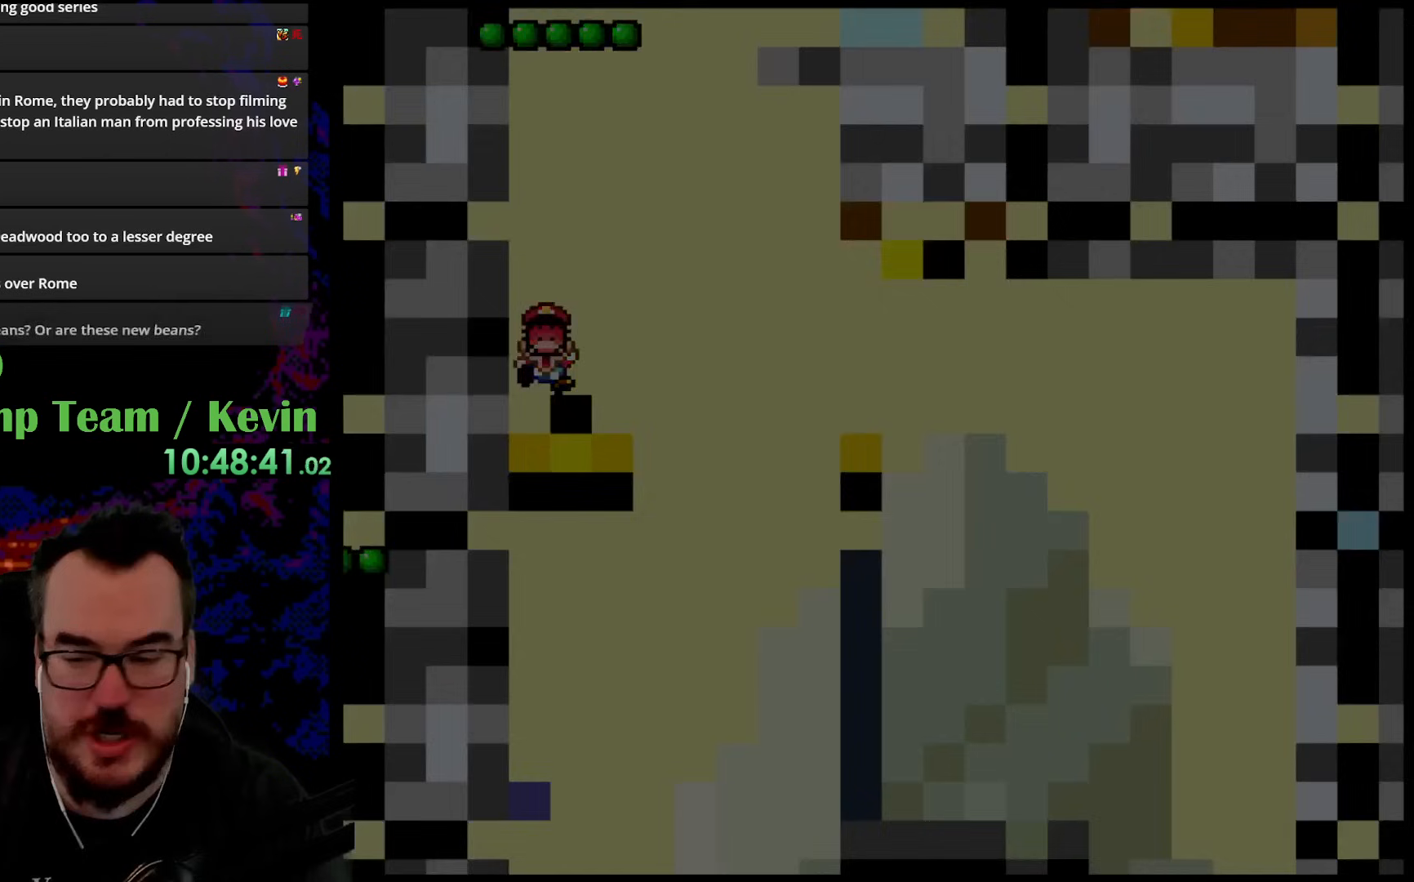
{"buttons": [], "events": [[50, "Y", "up"]]}
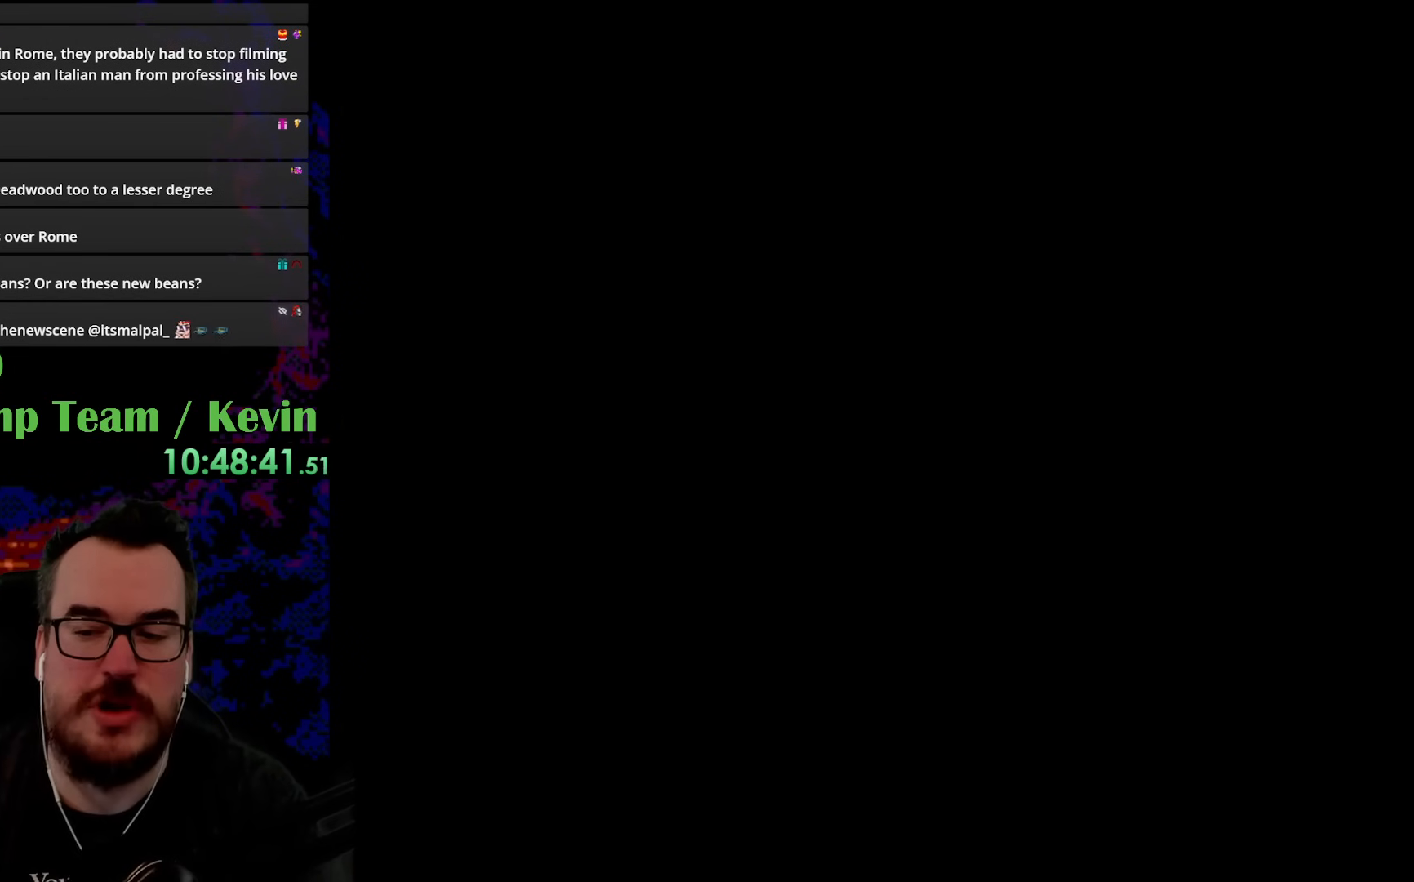
{"buttons": ["Y"], "events": [[467, "Y", "down"]]}
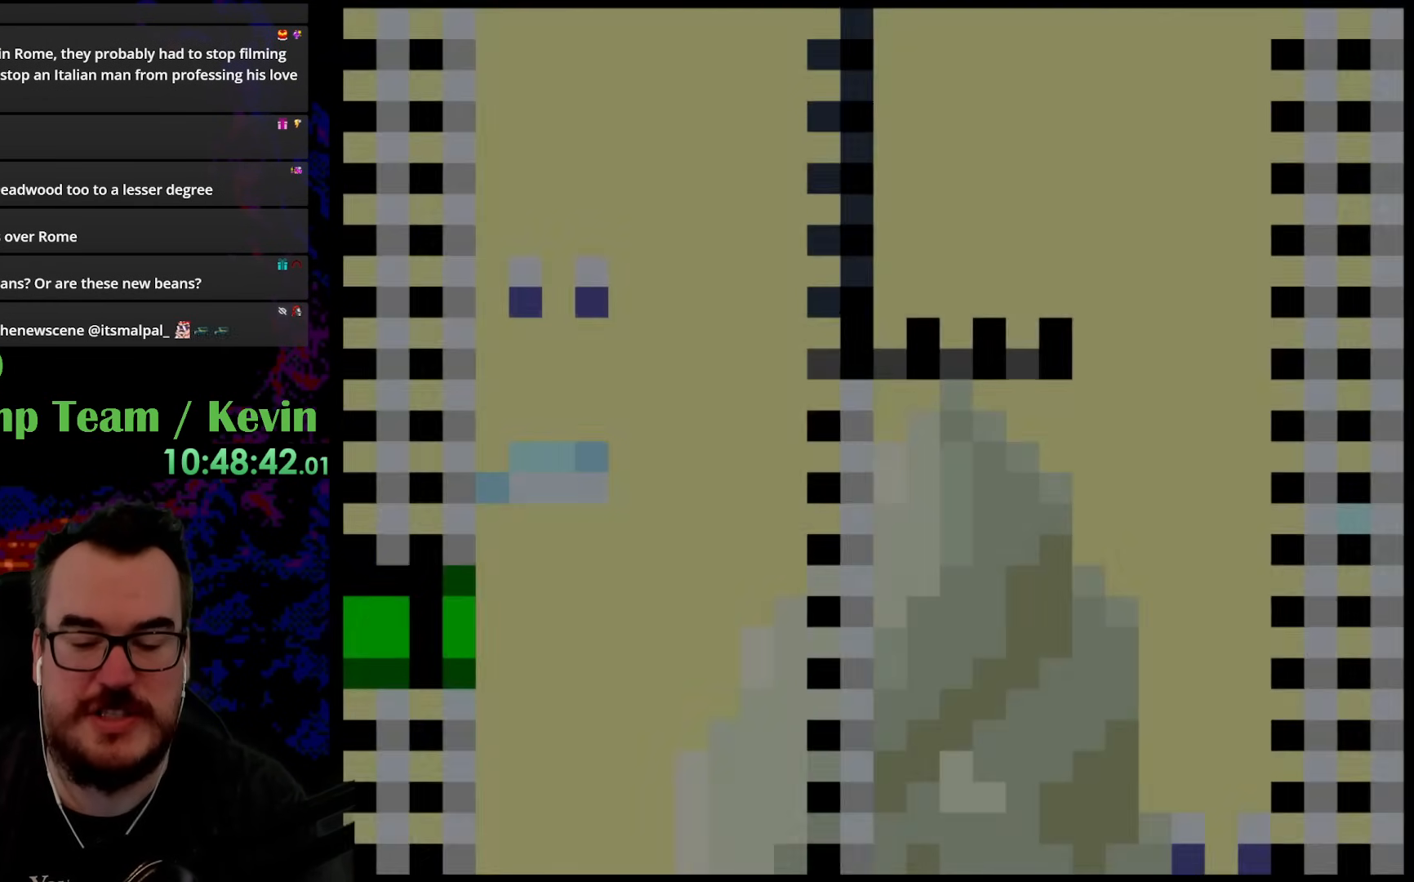
{"buttons": [], "events": [[250, "Y", "up"]]}
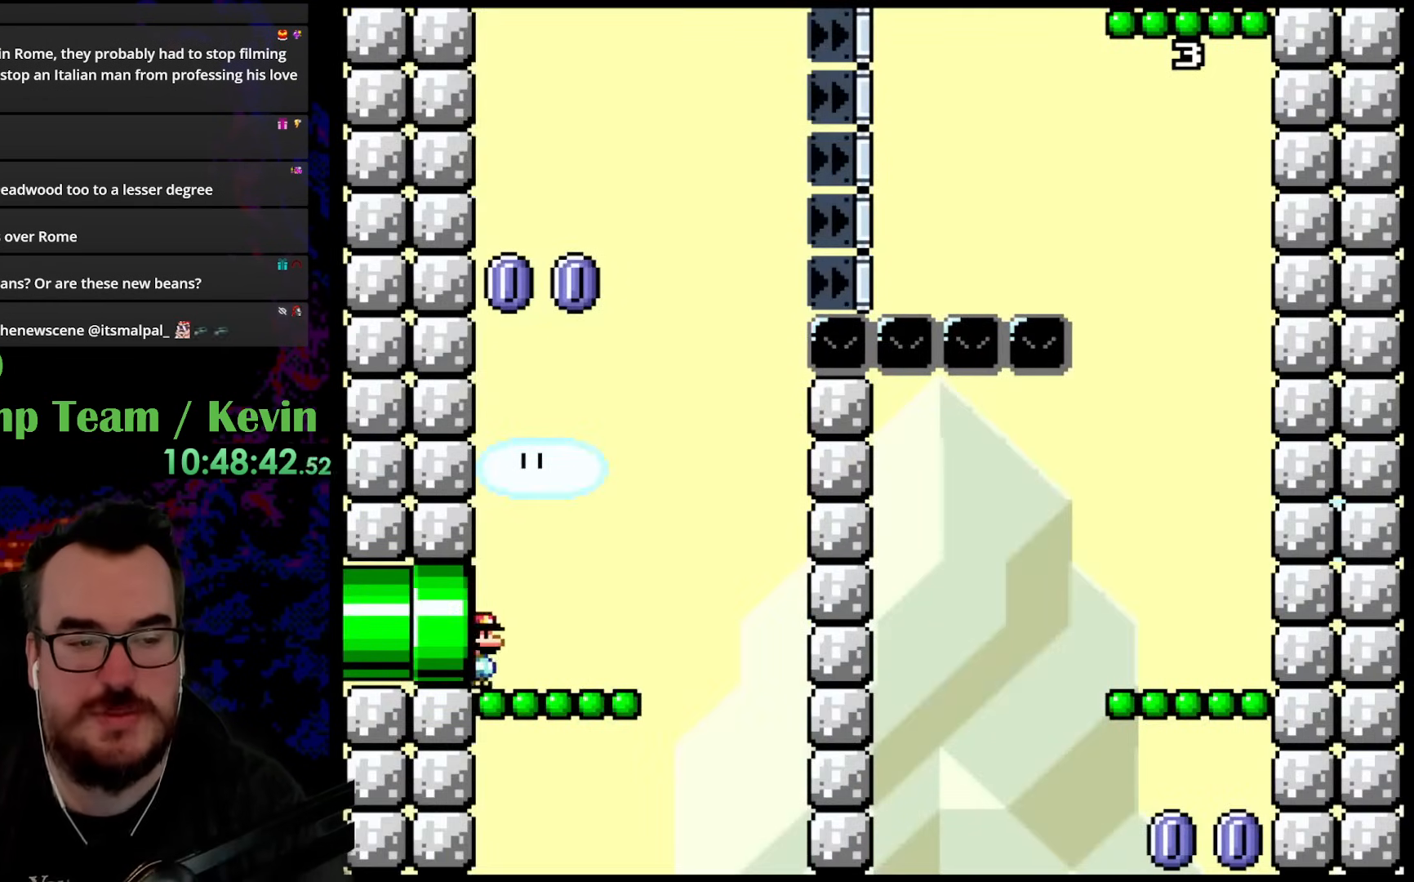
{"buttons": ["B", "Y", "DPAD_UP", "DPAD_RIGHT"], "events": [[283, "DPAD_UP", "down"], [283, "Y", "down"], [350, "B", "down"], [350, "DPAD_RIGHT", "down"]]}